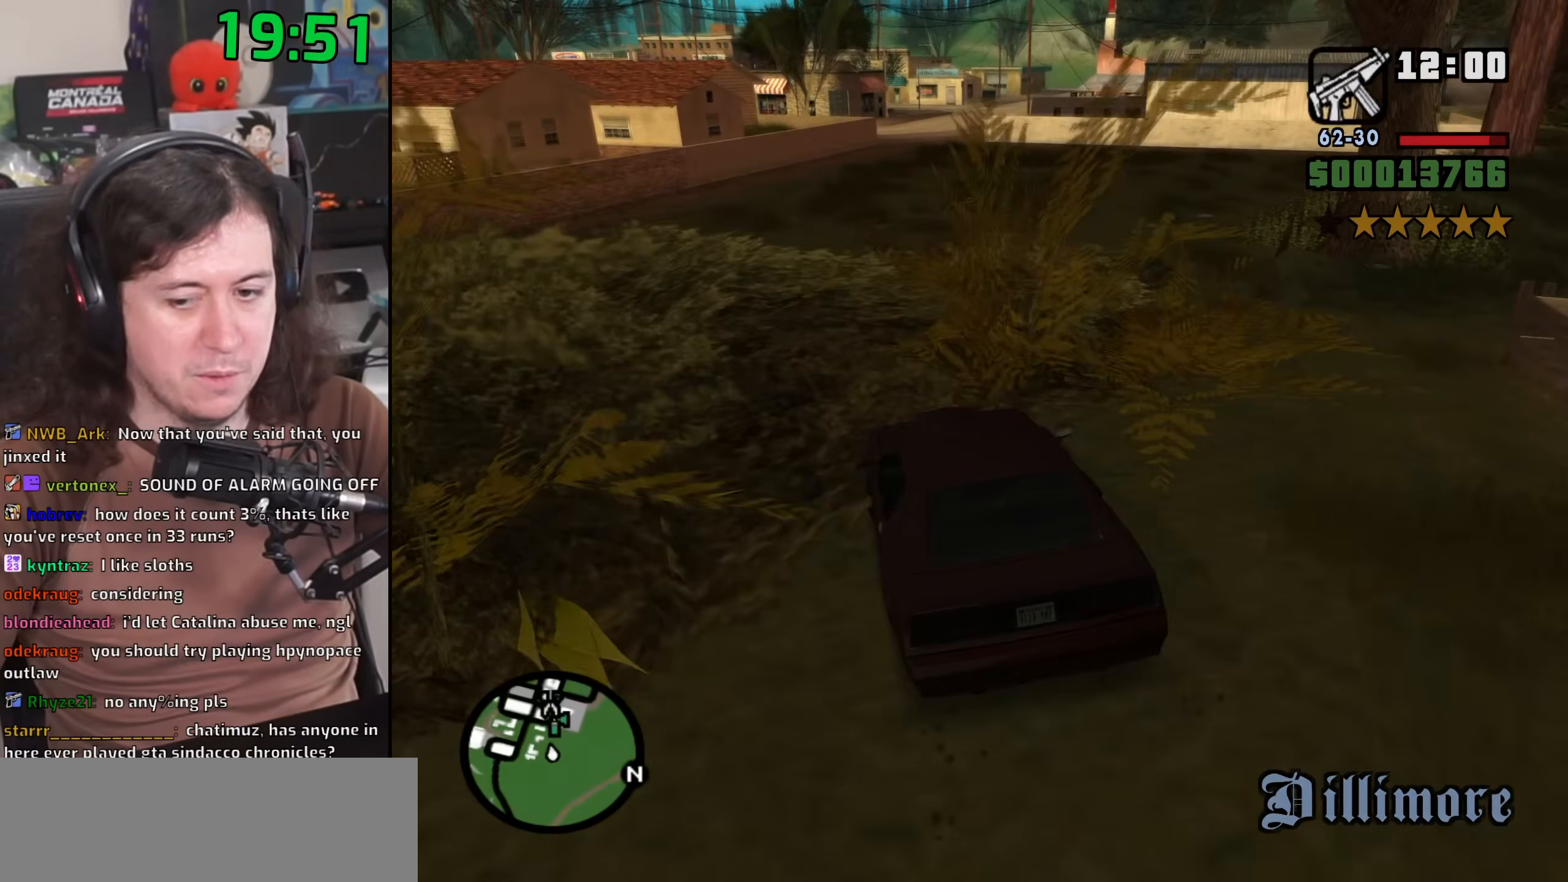
Gameplay with keyboard and mouse; each line is a JSON object with the keys and mouse buttons held at the frame after it. "events" lists presses ("down") and releases ("up") of "1", "2", "3", "4", "5", "6", "8", "a", "alt", "b", "c", "ctrl", "d", "down", "e", "escape", "f", "f1", "f2", "f3", "g", "h", "left", "n", "num2", "q", "r", "right", "s", "shift", "space", "t", "tab", "up", "v", "w", "x", "y", "z", "mouse_left", "mouse_wheel" and "mouse_right" between this image and that frame as [ms after this image, input, new state], when the widget could be followed in between. "mouse_left", "mouse_wheel", "mouse_right" = the "left", "wheel", "right" buttons of the "mouse" list. No other keys are recorded. "wheel" means that the mouse wheel is clicked or scrolled. Mouse movement is not recorded.
{"keys": ["w"], "mouse": [], "events": [[267, "a", "down"], [367, "a", "up"]]}
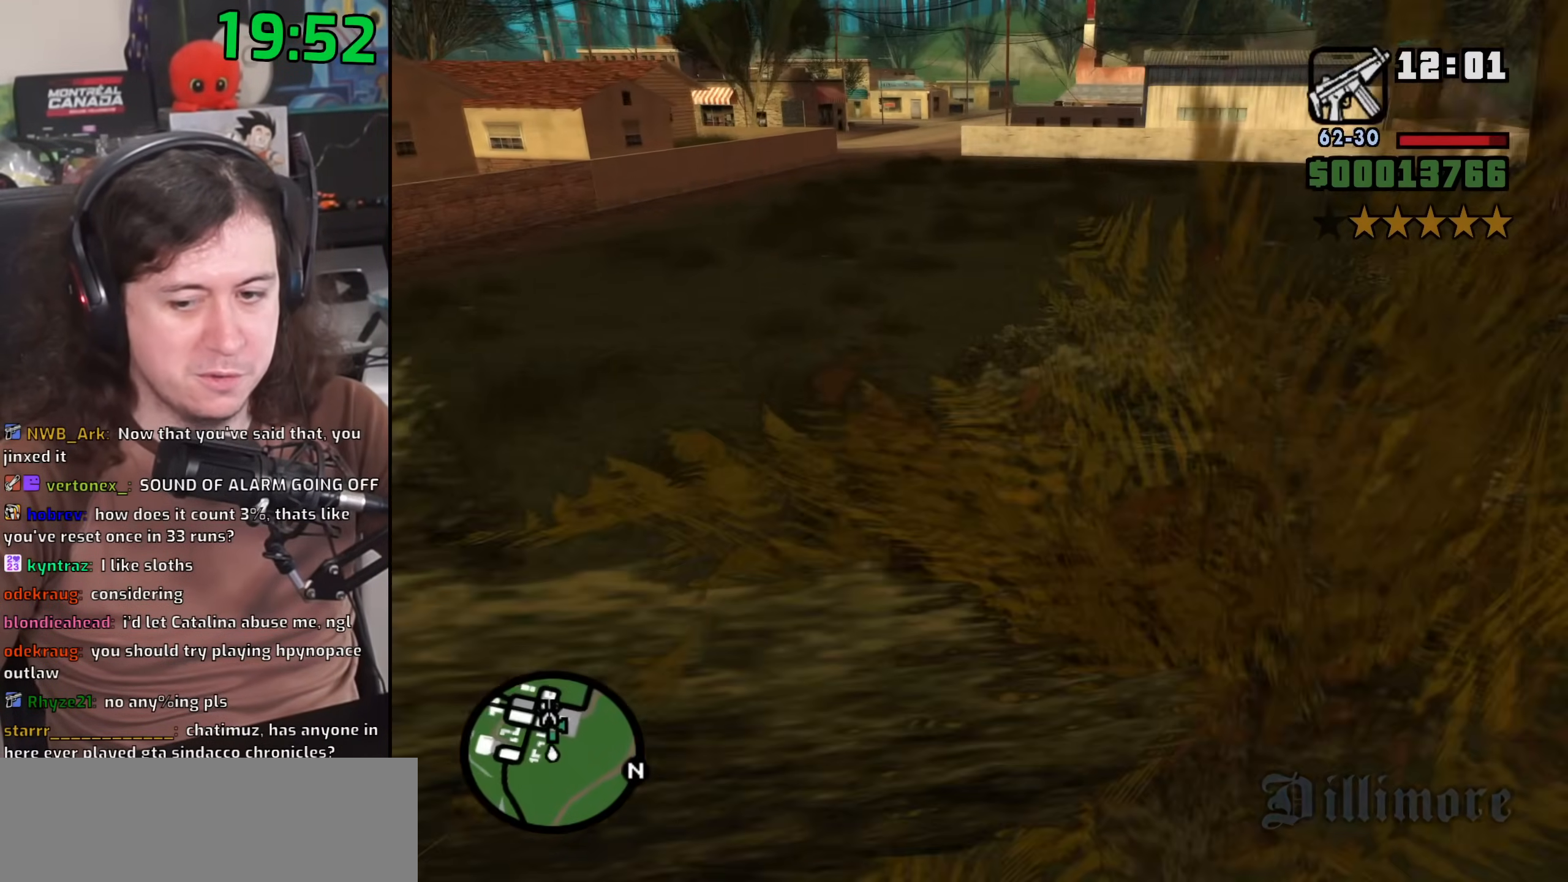
{"keys": ["w"], "mouse": [], "events": []}
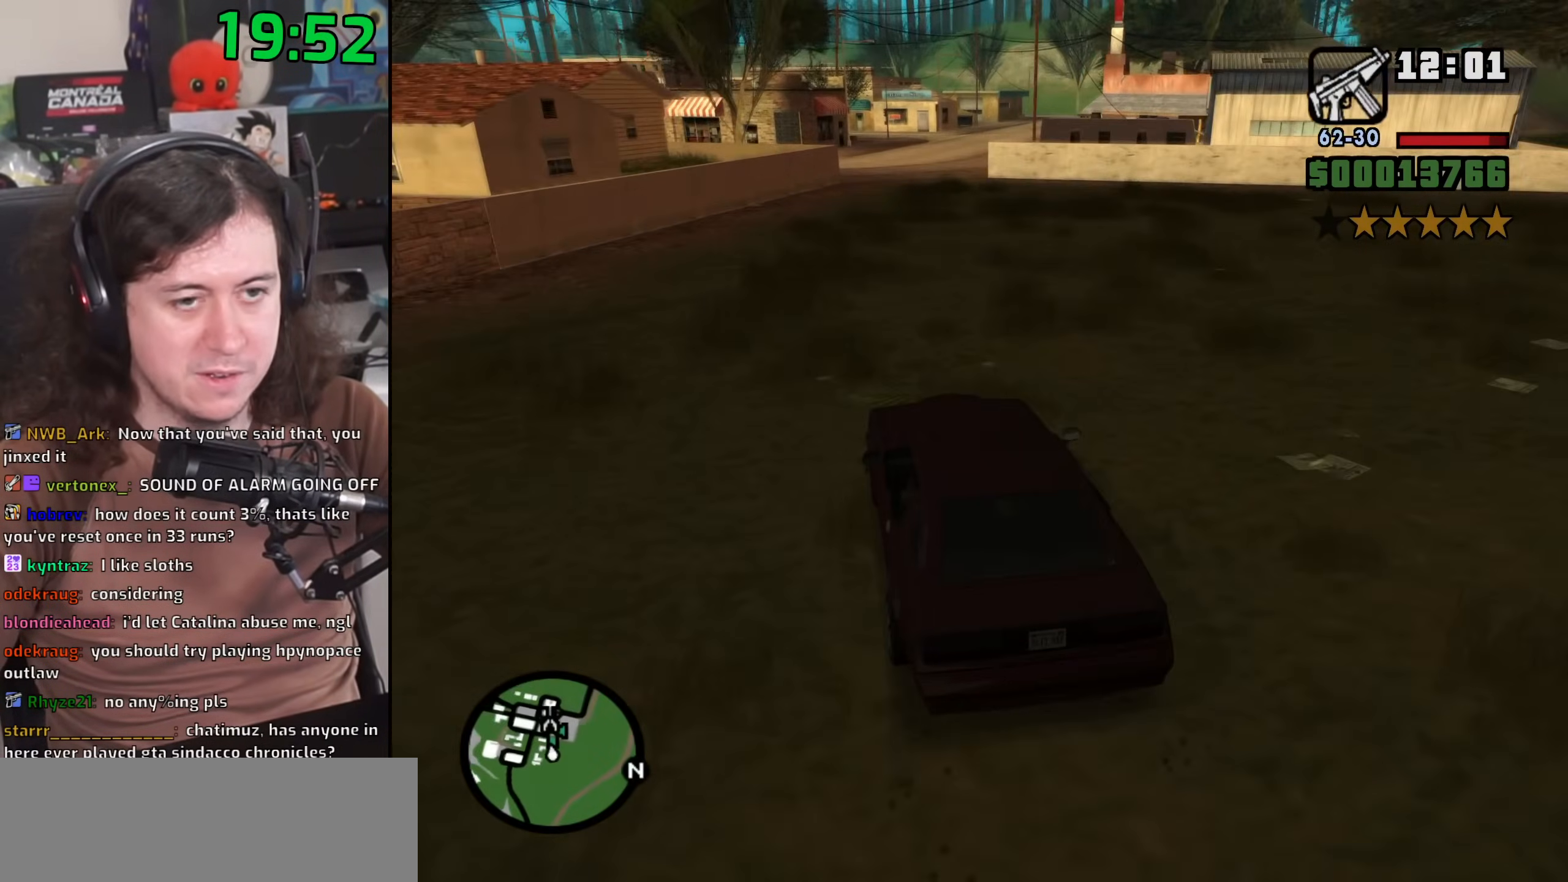
{"keys": ["d", "w"], "mouse": [], "events": [[183, "d", "down"], [250, "d", "up"], [450, "d", "down"]]}
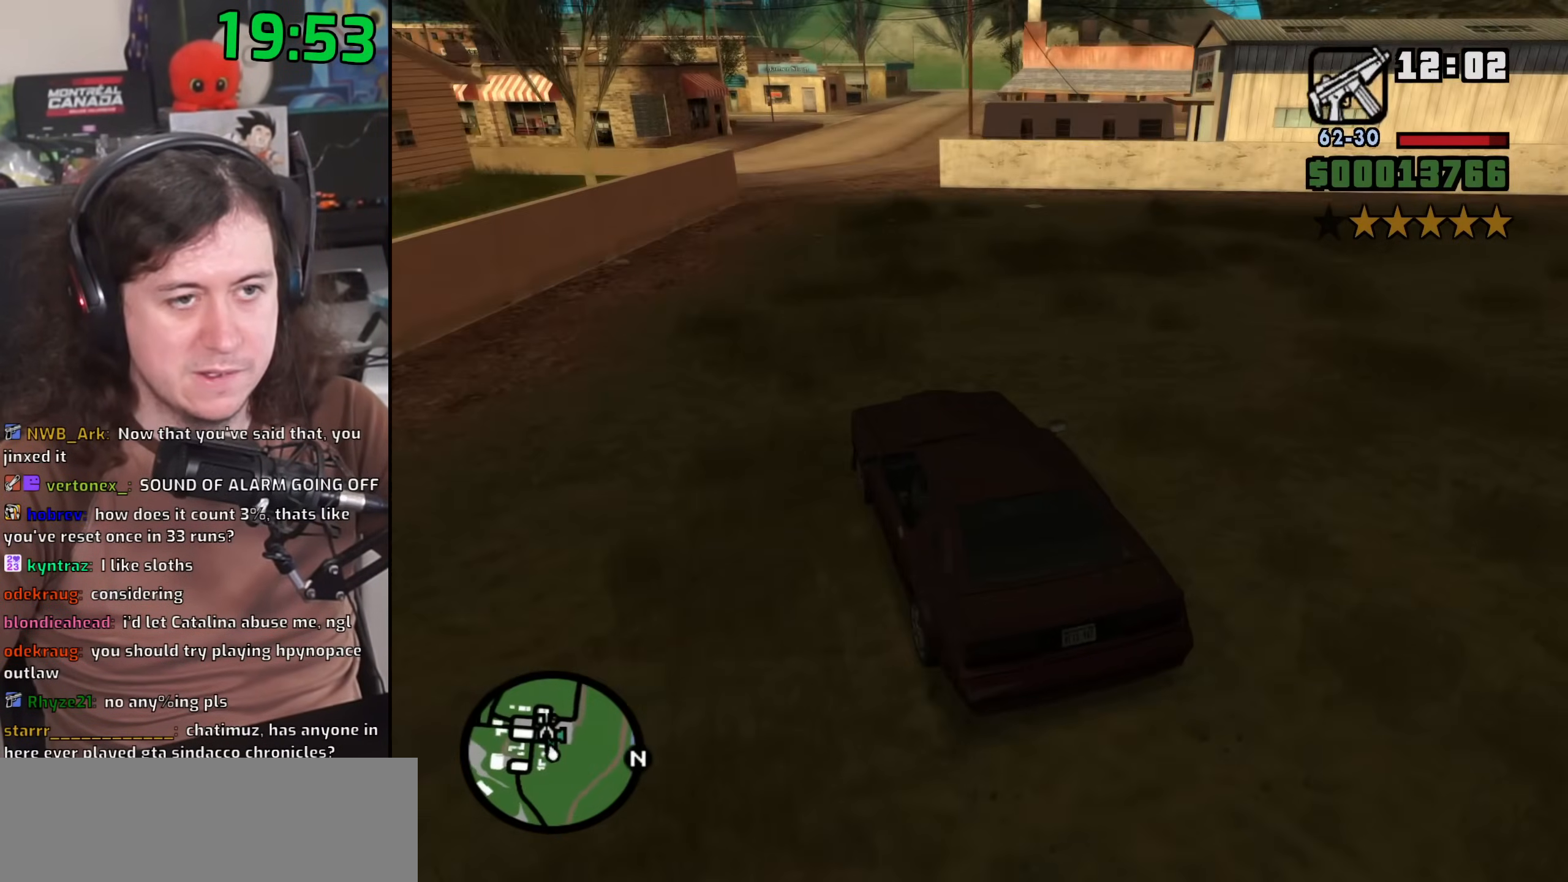
{"keys": ["d", "s"], "mouse": [], "events": [[33, "d", "up"], [233, "w", "up"], [350, "s", "down"], [483, "d", "down"]]}
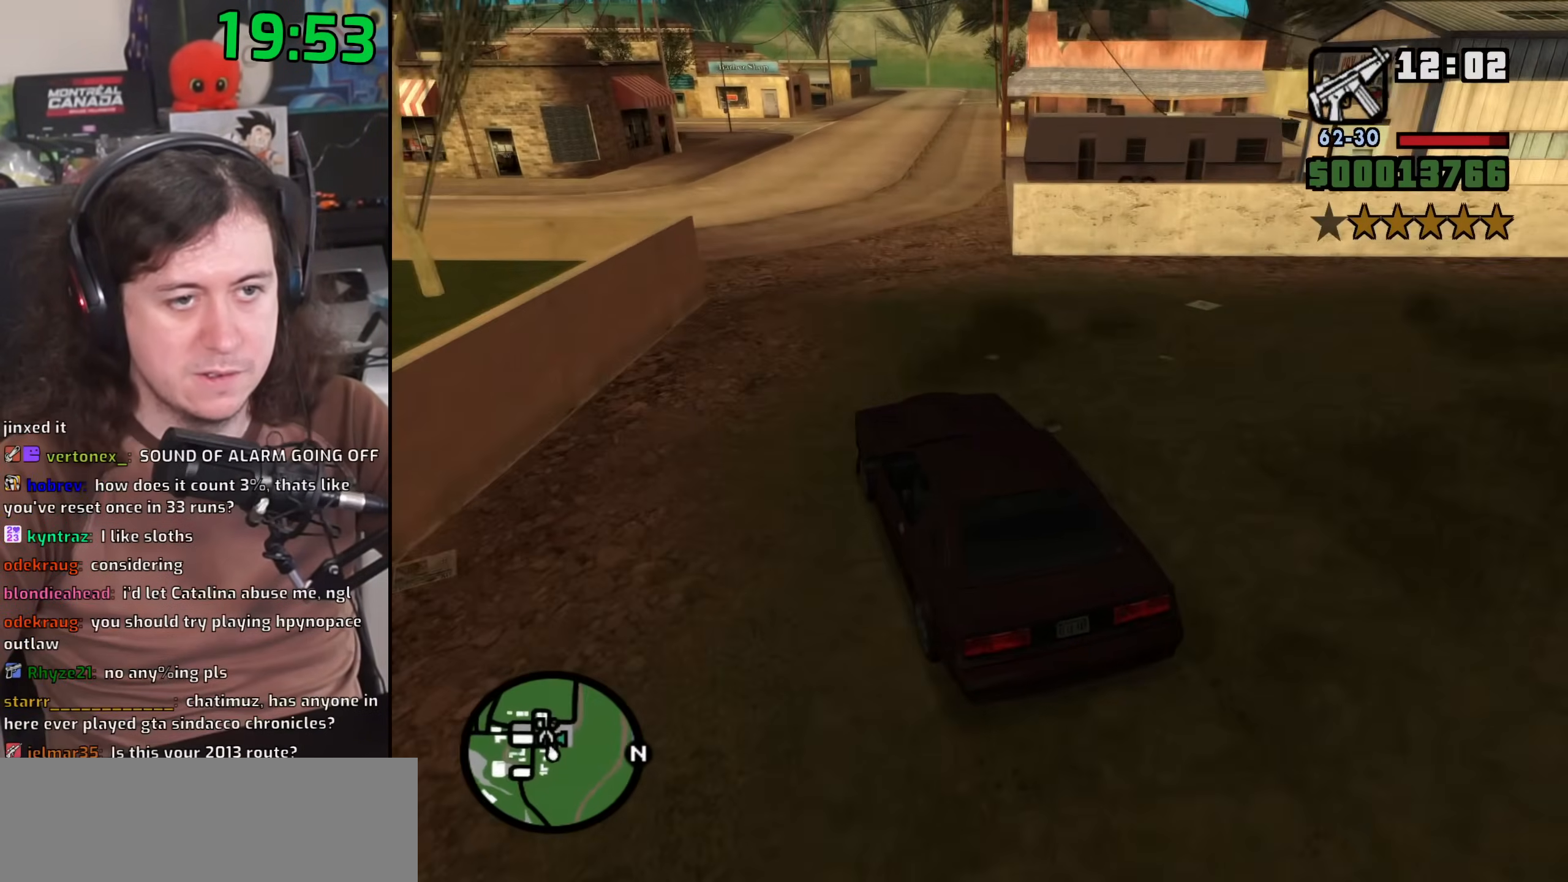
{"keys": ["d"], "mouse": [], "events": [[67, "s", "up"], [167, "space", "down"], [450, "space", "up"]]}
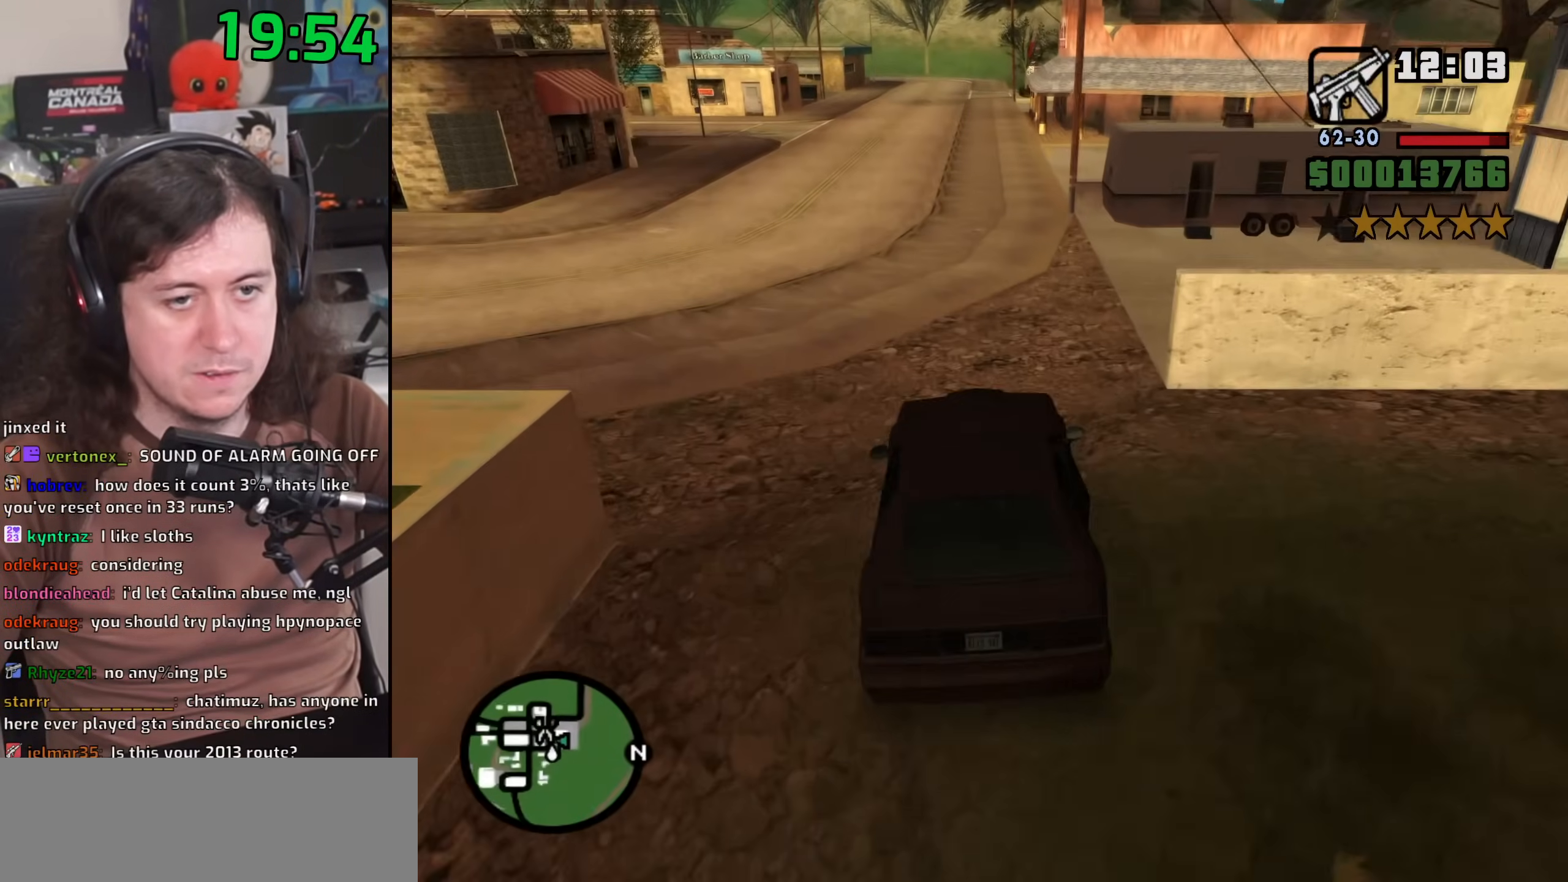
{"keys": ["d", "w"], "mouse": [], "events": [[383, "w", "down"]]}
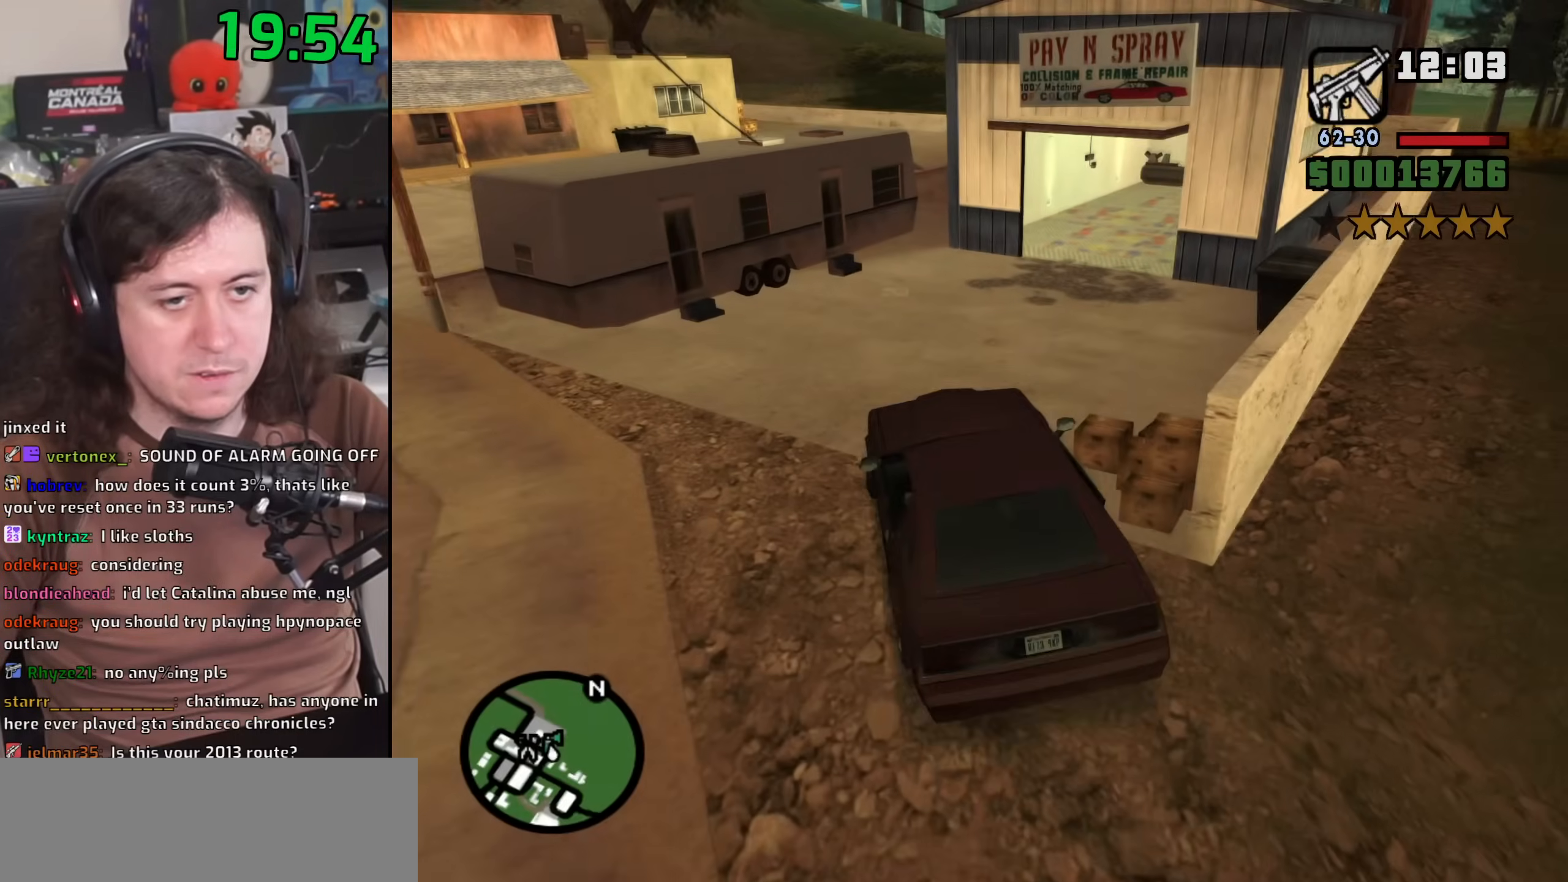
{"keys": ["w"], "mouse": [], "events": [[83, "d", "up"], [117, "a", "down"], [350, "a", "up"]]}
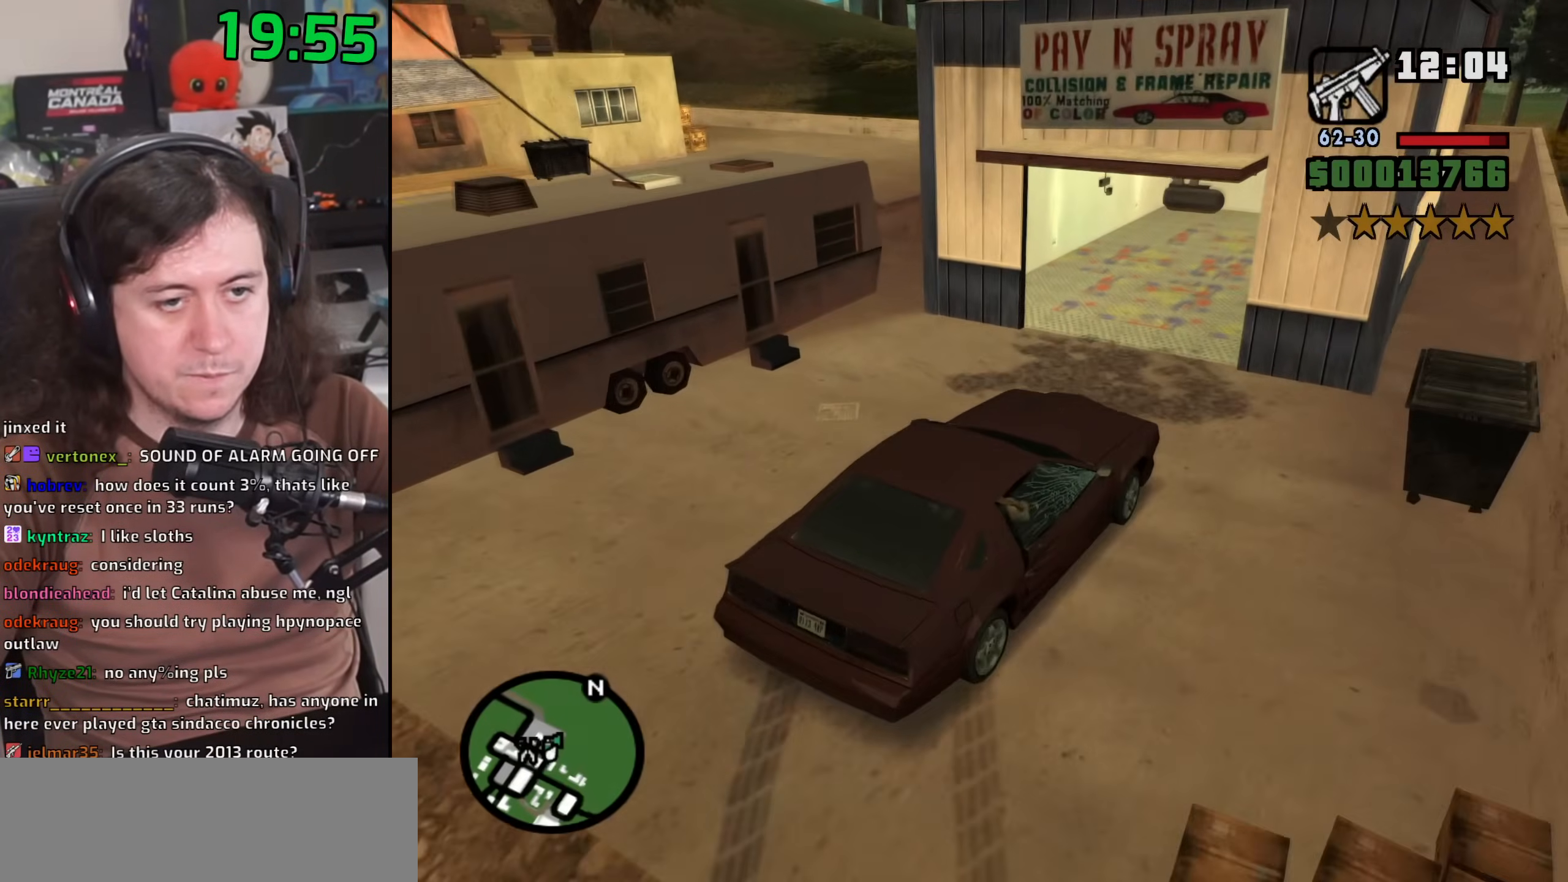
{"keys": ["s", "space"], "mouse": [], "events": [[50, "a", "down"], [300, "w", "up"], [333, "a", "up"], [433, "space", "down"], [483, "s", "down"]]}
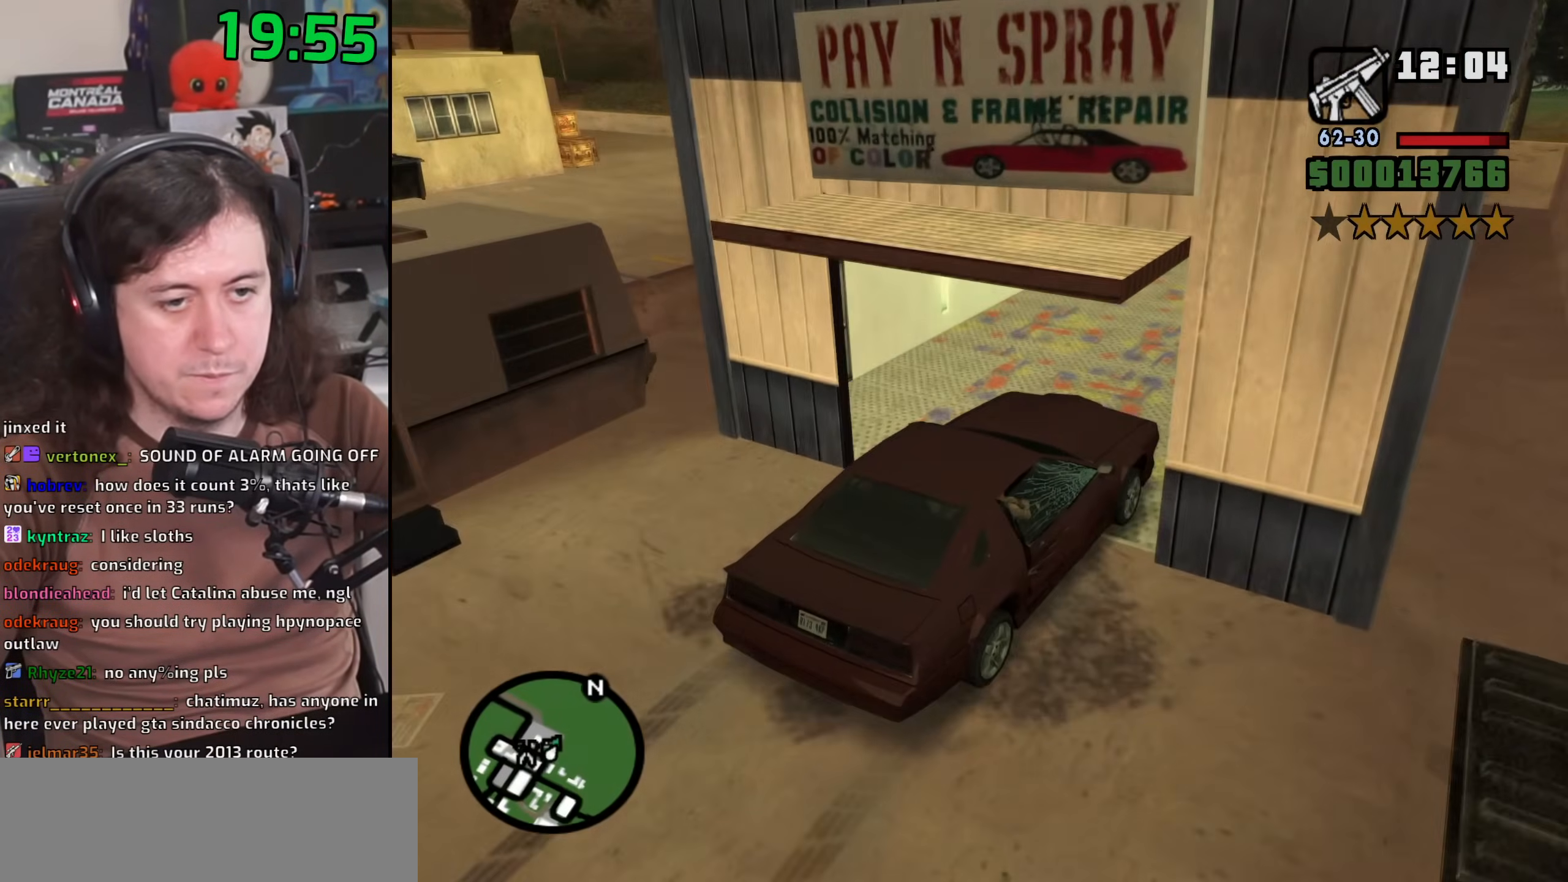
{"keys": [], "mouse": [], "events": [[83, "d", "down"], [283, "d", "up"], [383, "s", "up"], [467, "space", "up"]]}
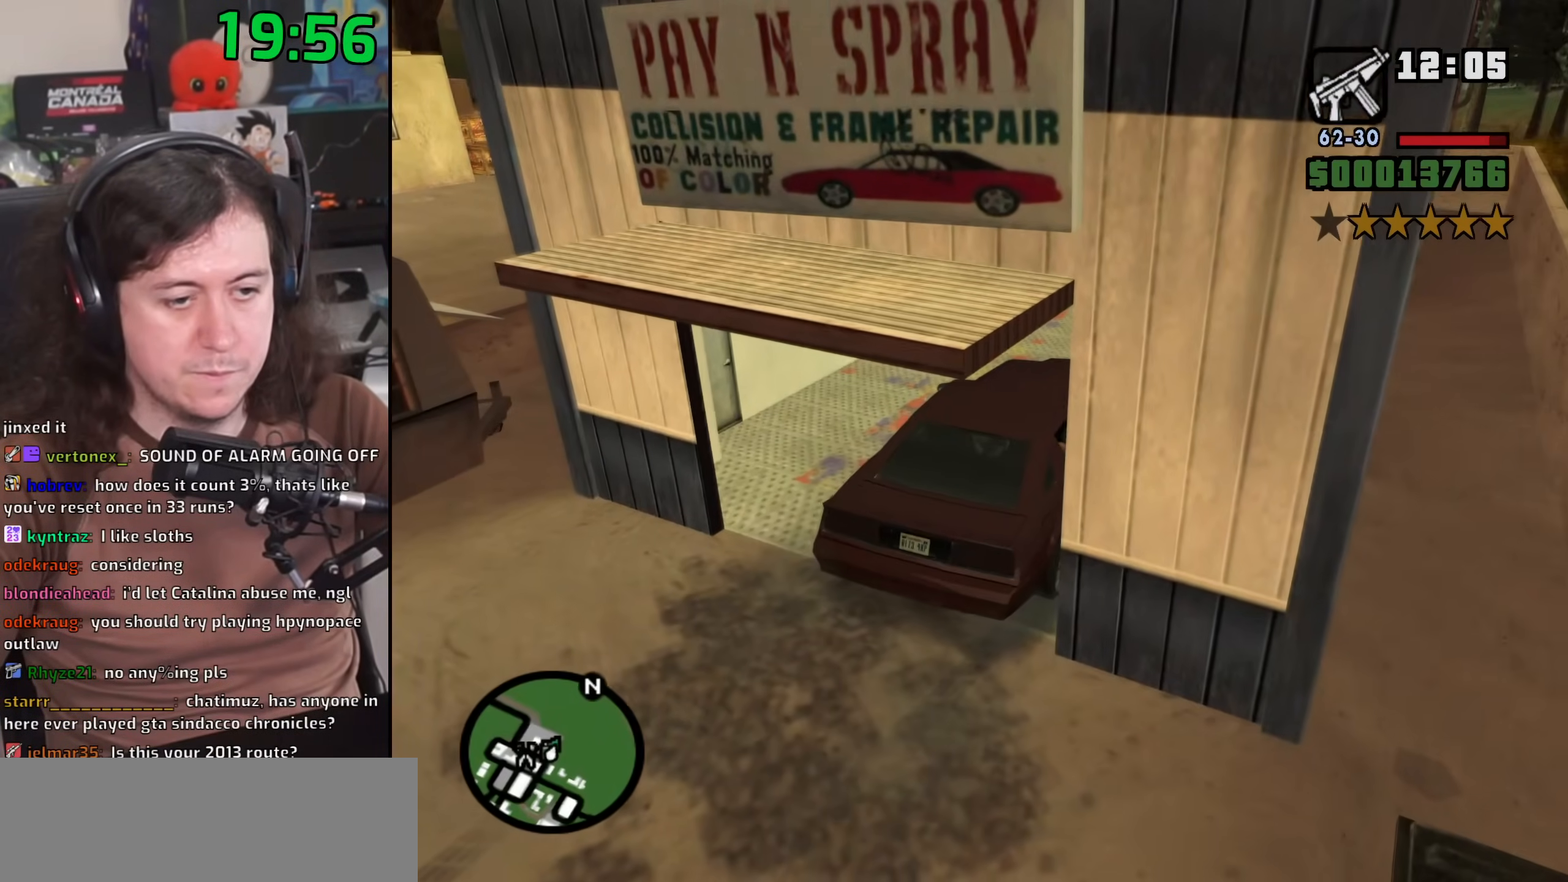
{"keys": ["space"], "mouse": [], "events": [[17, "w", "down"], [133, "d", "down"], [167, "w", "up"], [200, "d", "up"], [267, "space", "down"], [300, "s", "down"], [467, "s", "up"]]}
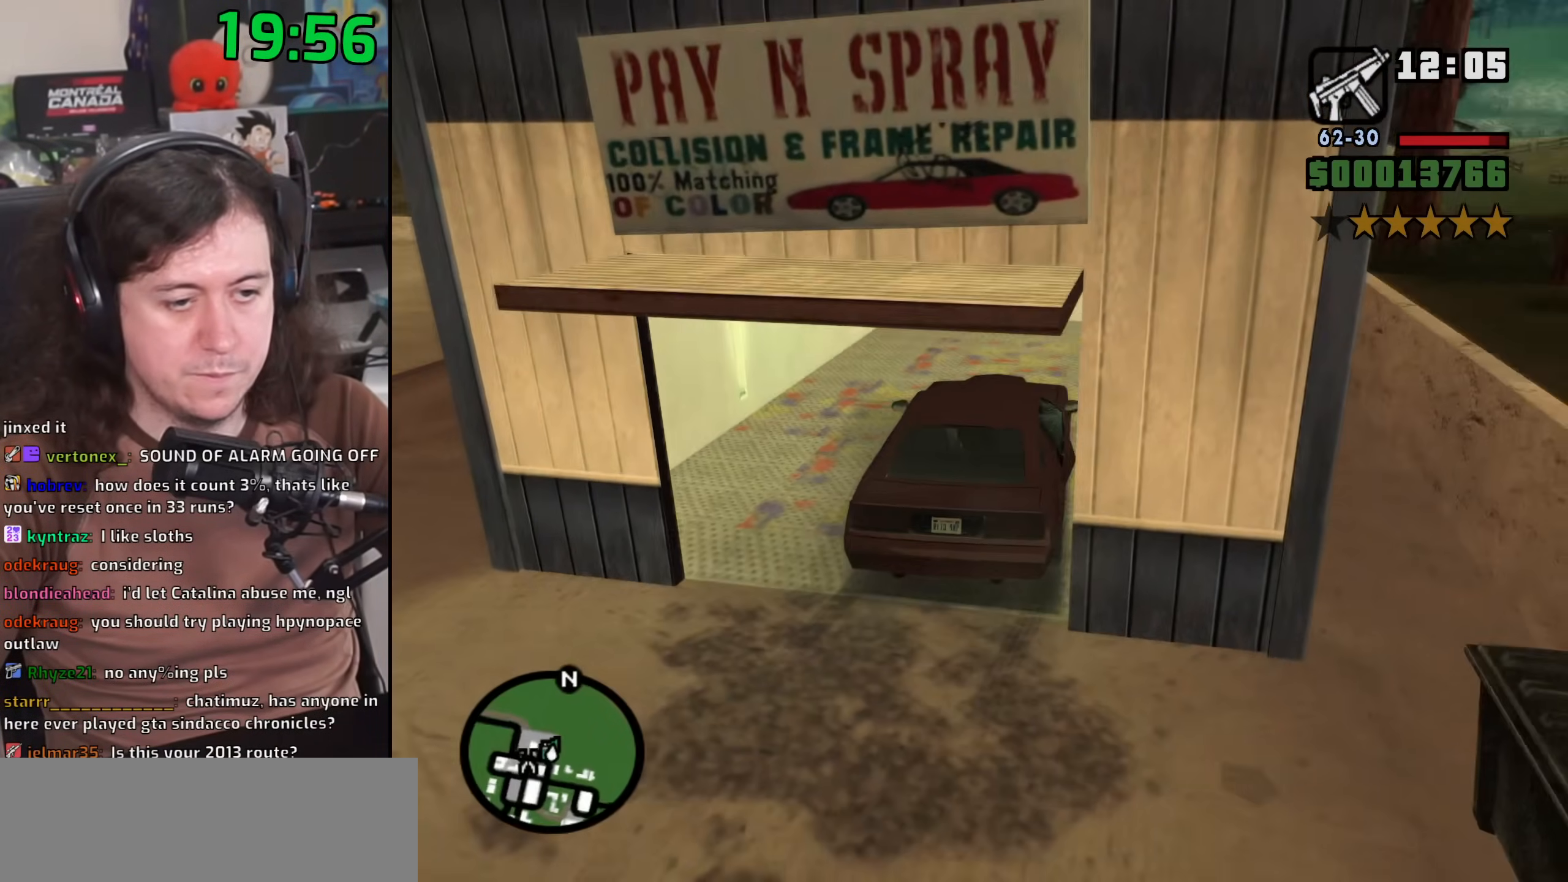
{"keys": ["s", "space"], "mouse": [], "events": [[117, "space", "up"], [117, "w", "down"], [333, "w", "up"], [350, "space", "down"], [367, "d", "down"], [433, "s", "down"], [483, "d", "up"]]}
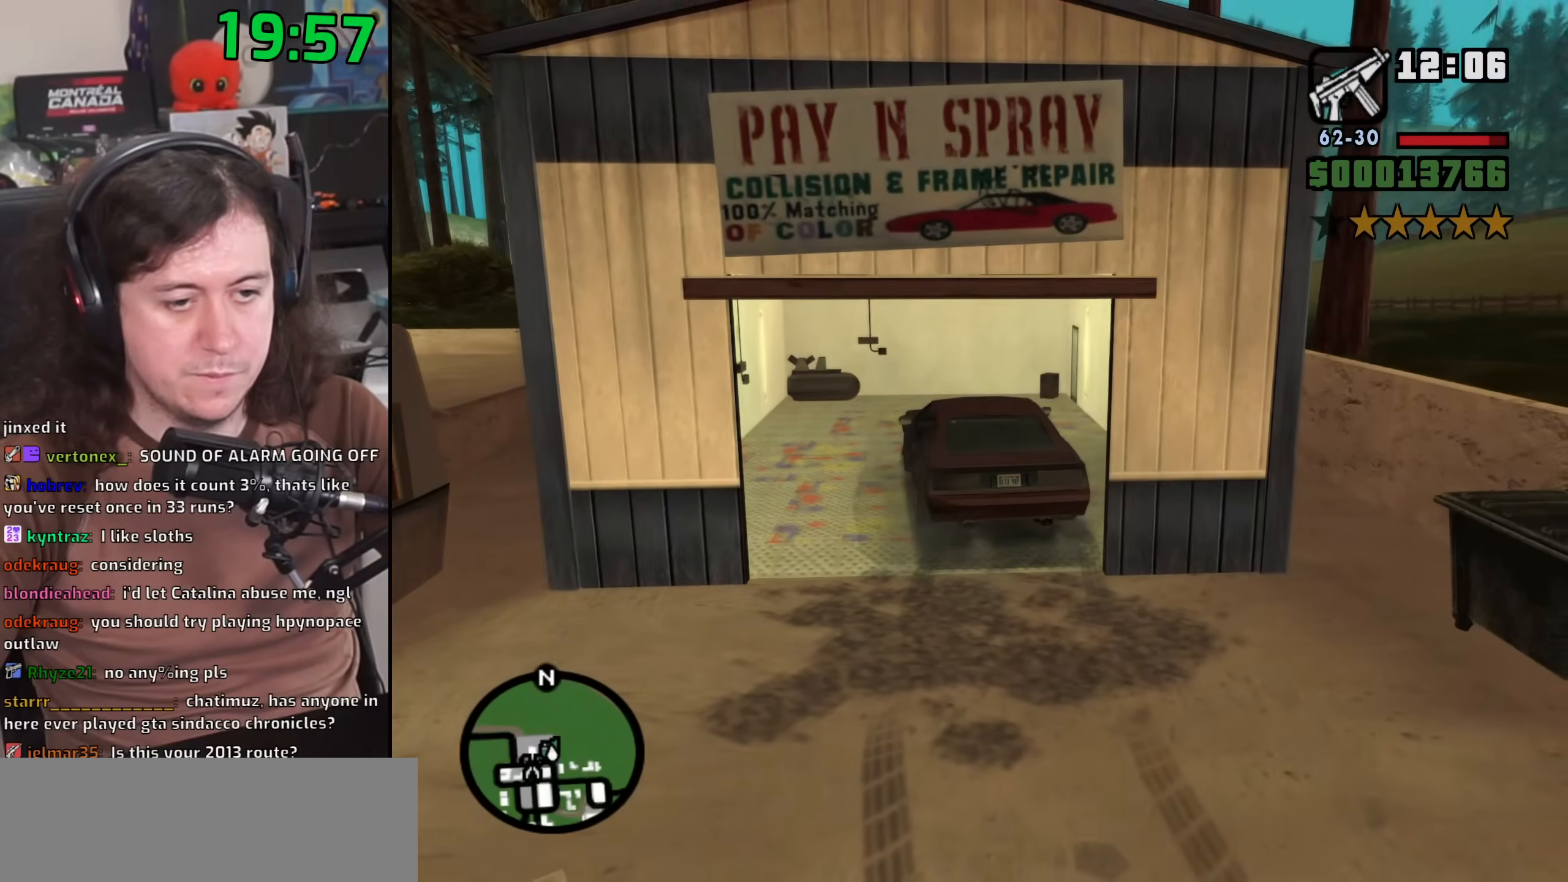
{"keys": [], "mouse": [], "events": [[117, "s", "up"], [483, "space", "up"]]}
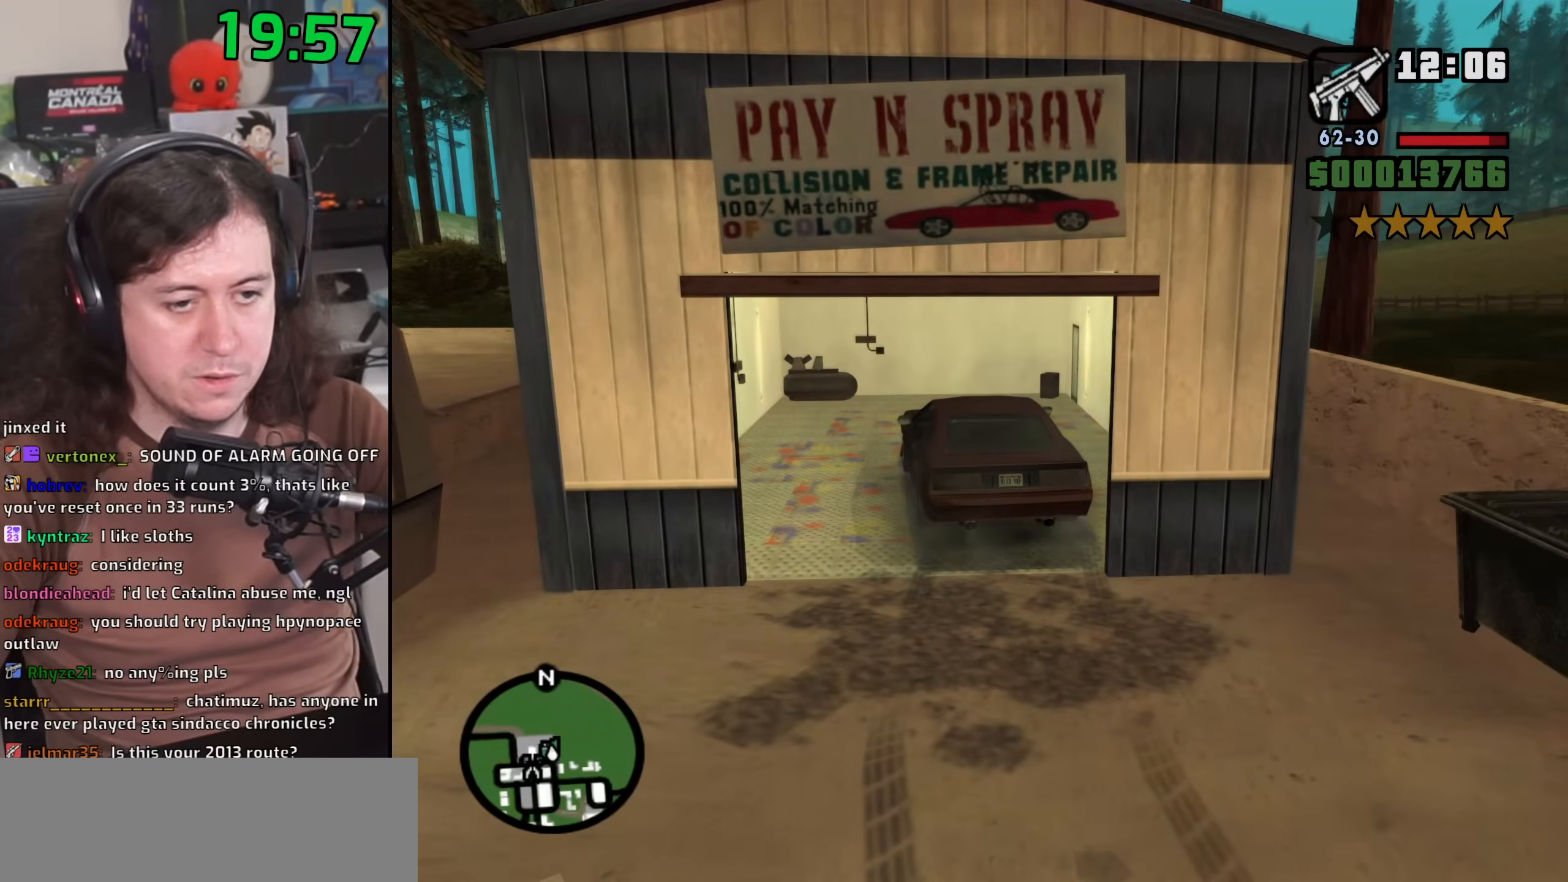
{"keys": ["space"], "mouse": [], "events": [[50, "w", "down"], [150, "space", "down"], [217, "d", "down"], [233, "space", "up"], [367, "w", "up"], [433, "space", "down"], [467, "d", "up"]]}
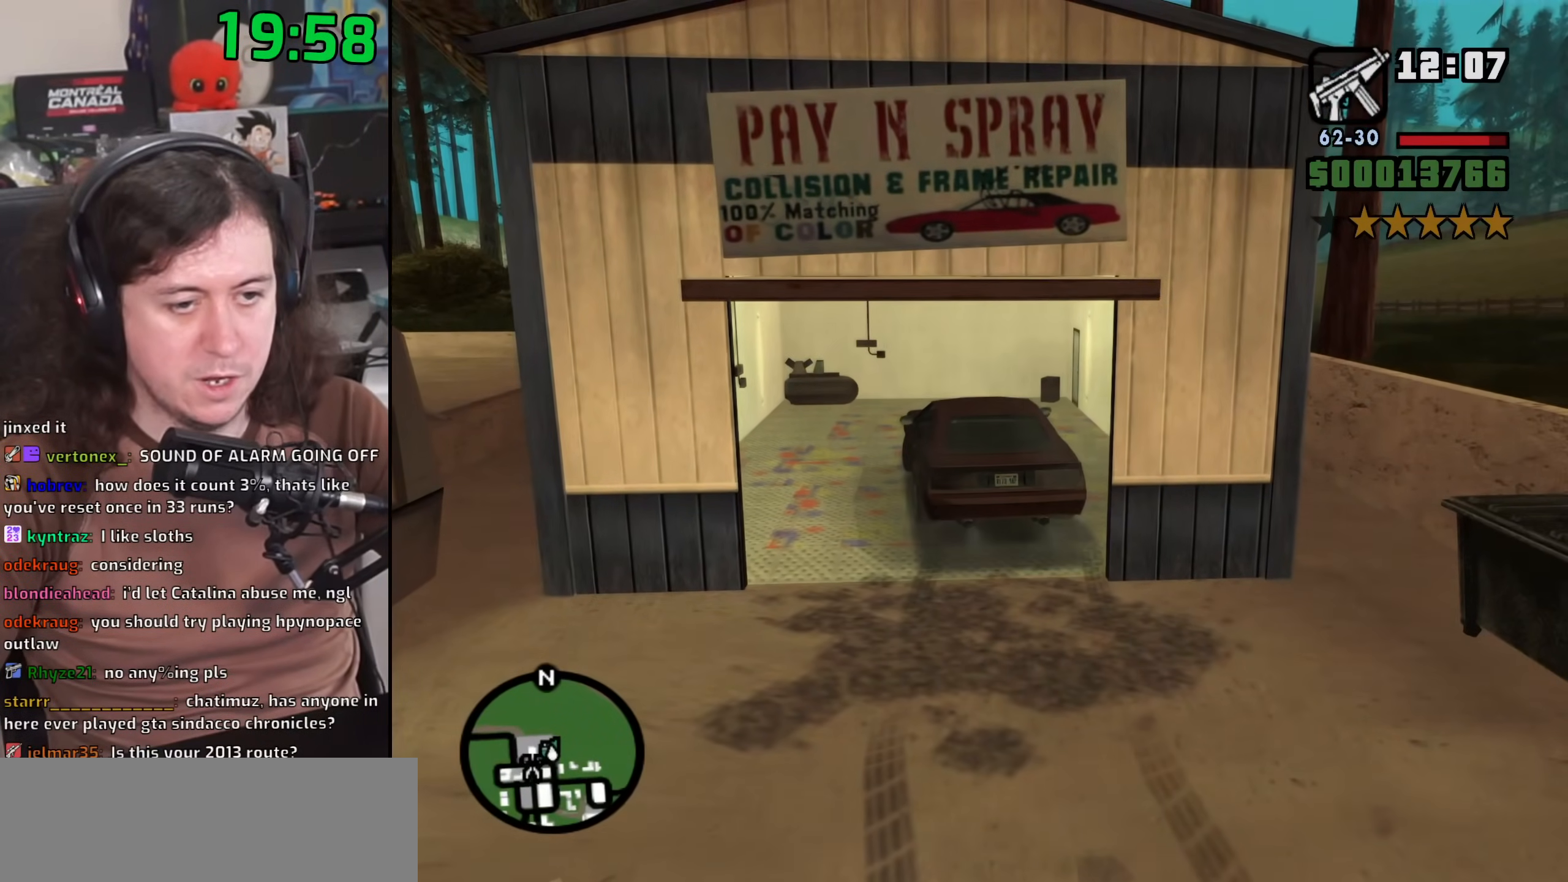
{"keys": [], "mouse": [], "events": [[50, "space", "up"]]}
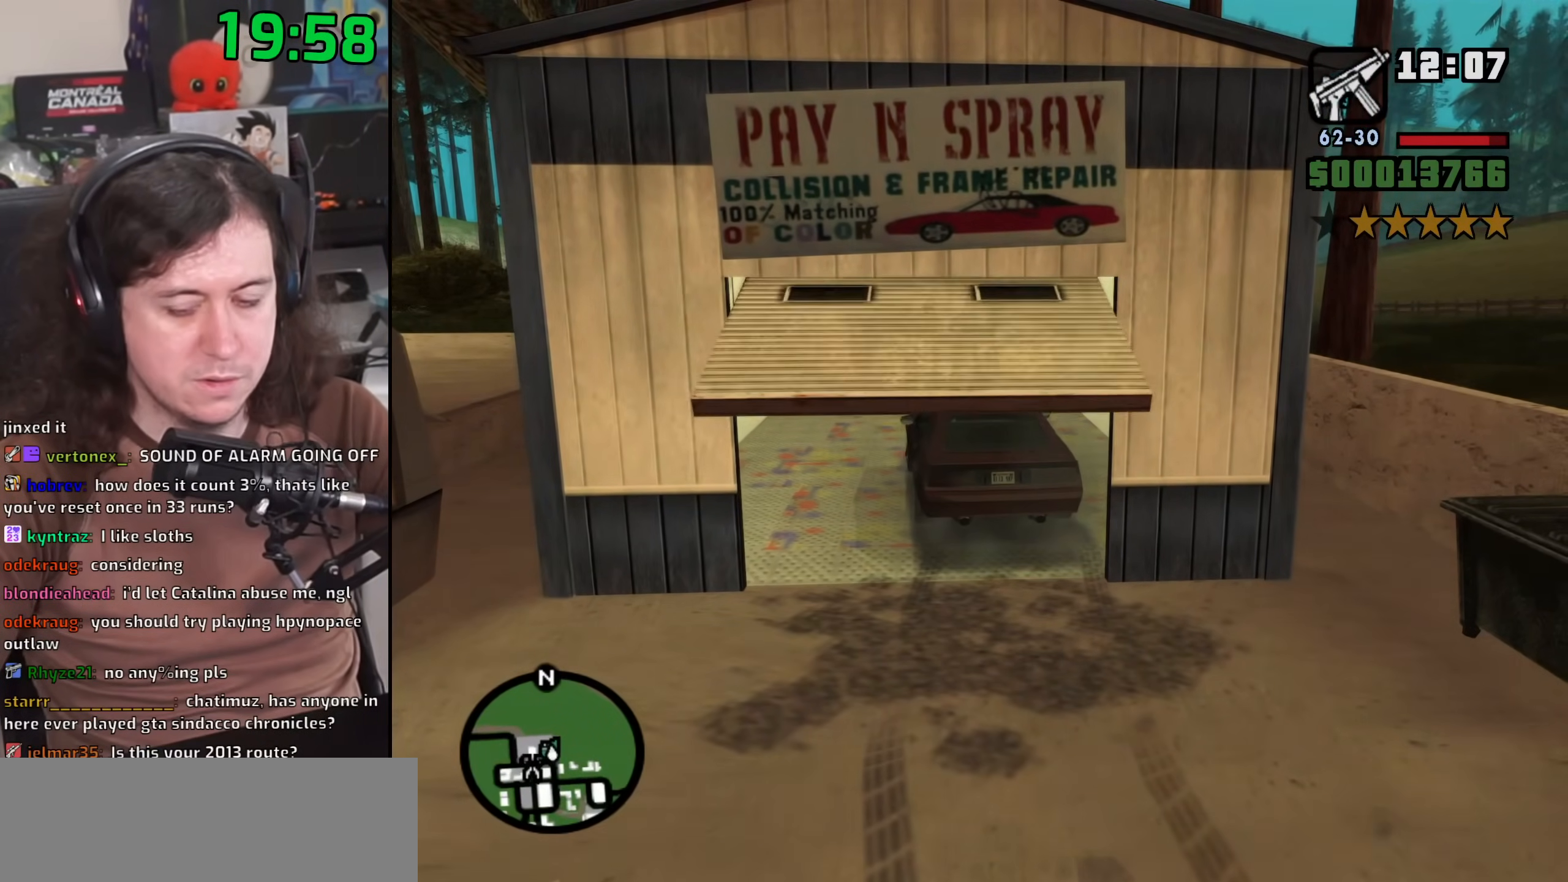
{"keys": ["a", "s"], "mouse": [], "events": [[200, "s", "down"], [217, "a", "down"]]}
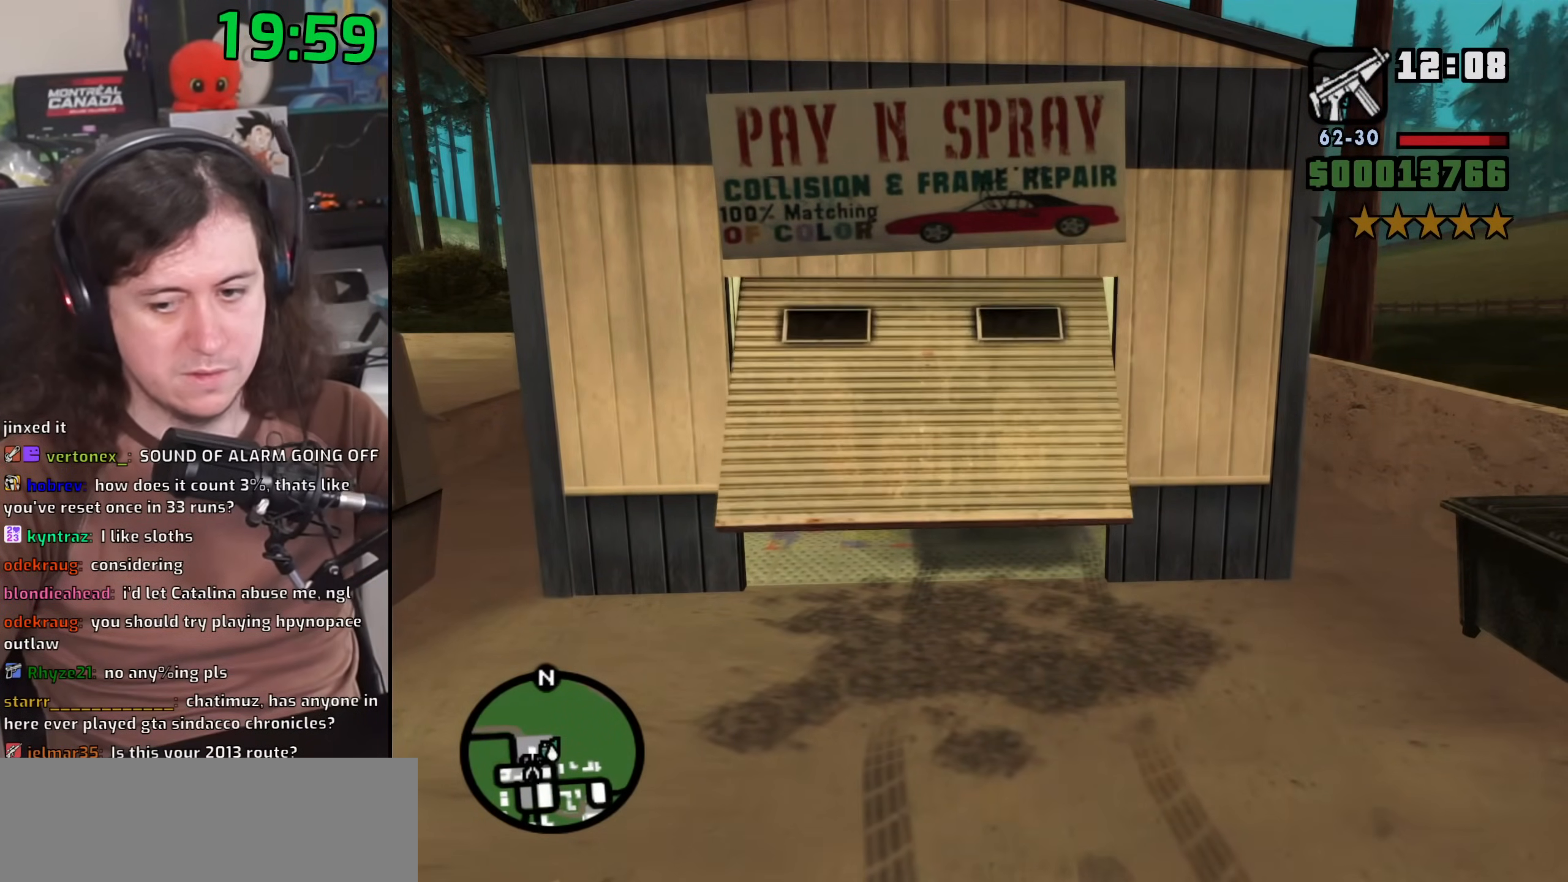
{"keys": ["a", "s"], "mouse": [], "events": []}
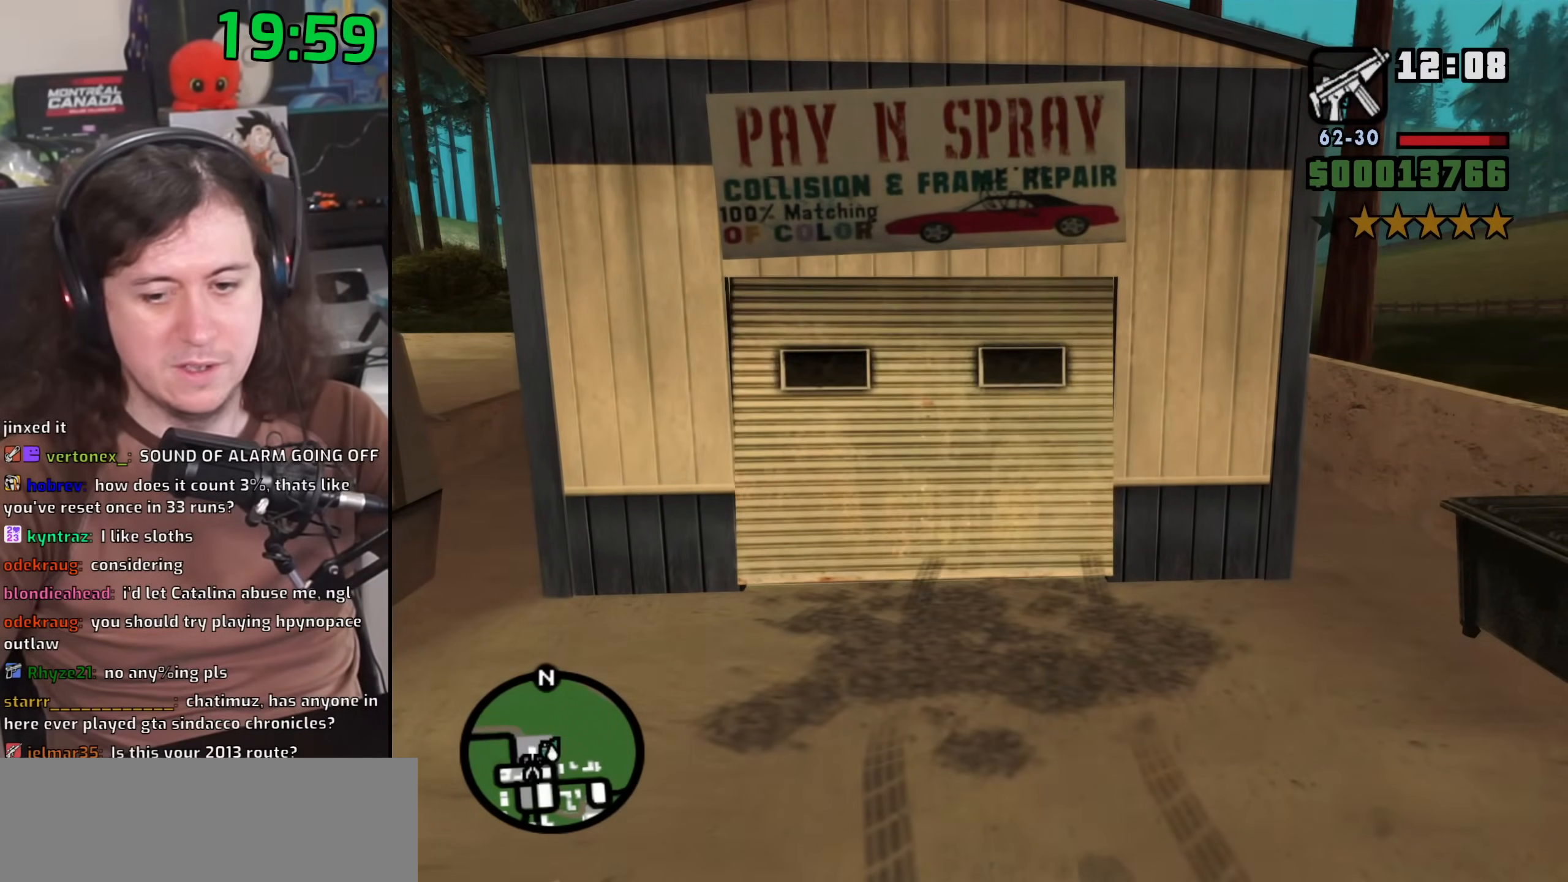
{"keys": ["a", "s"], "mouse": [], "events": []}
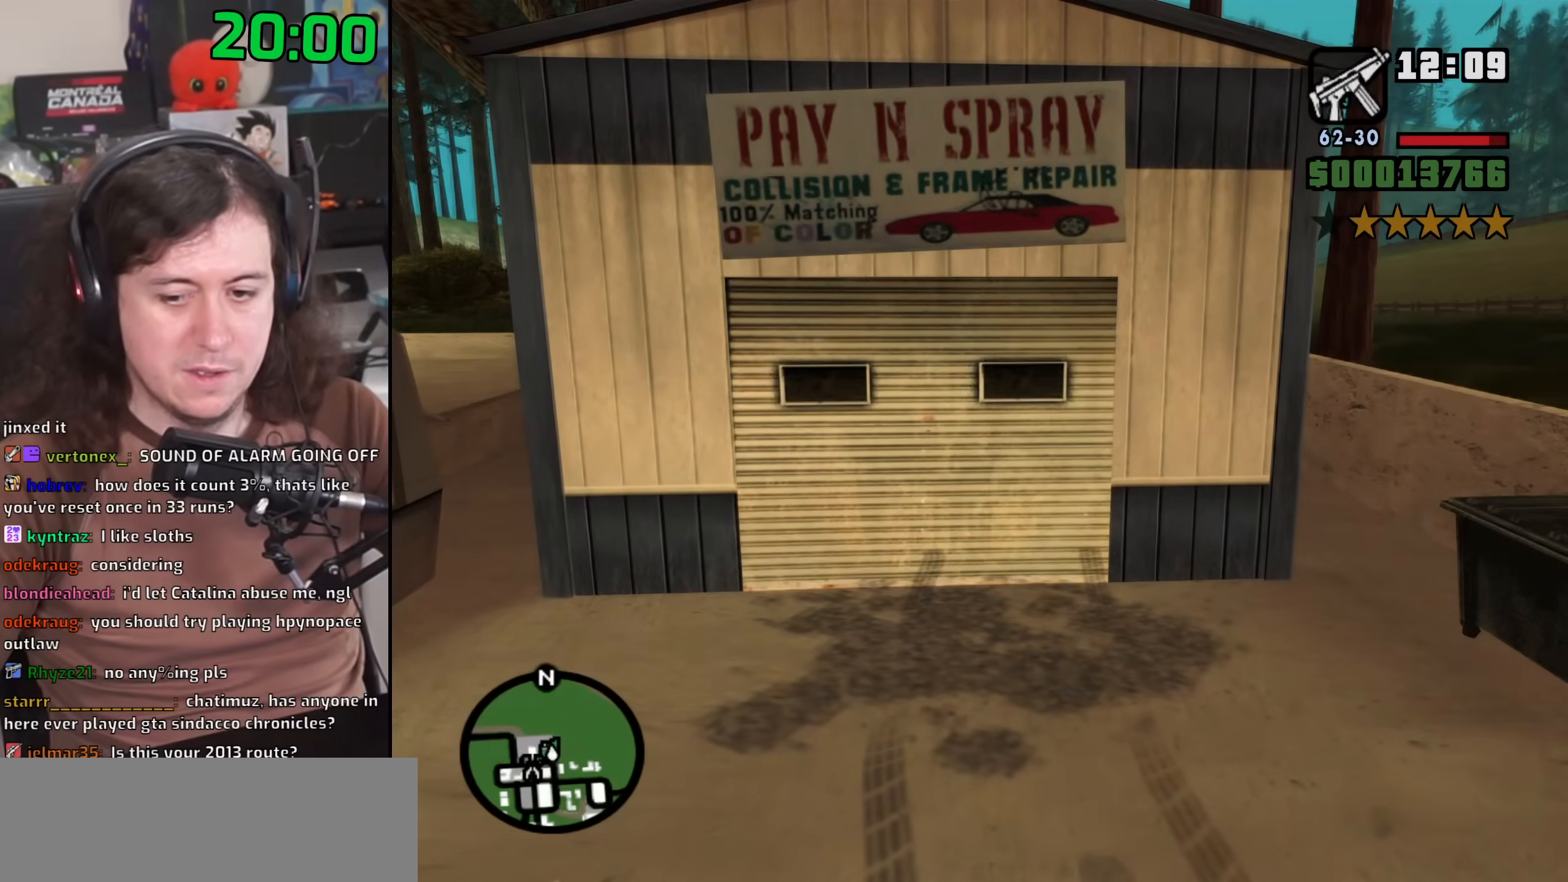
{"keys": ["a", "s"], "mouse": [], "events": []}
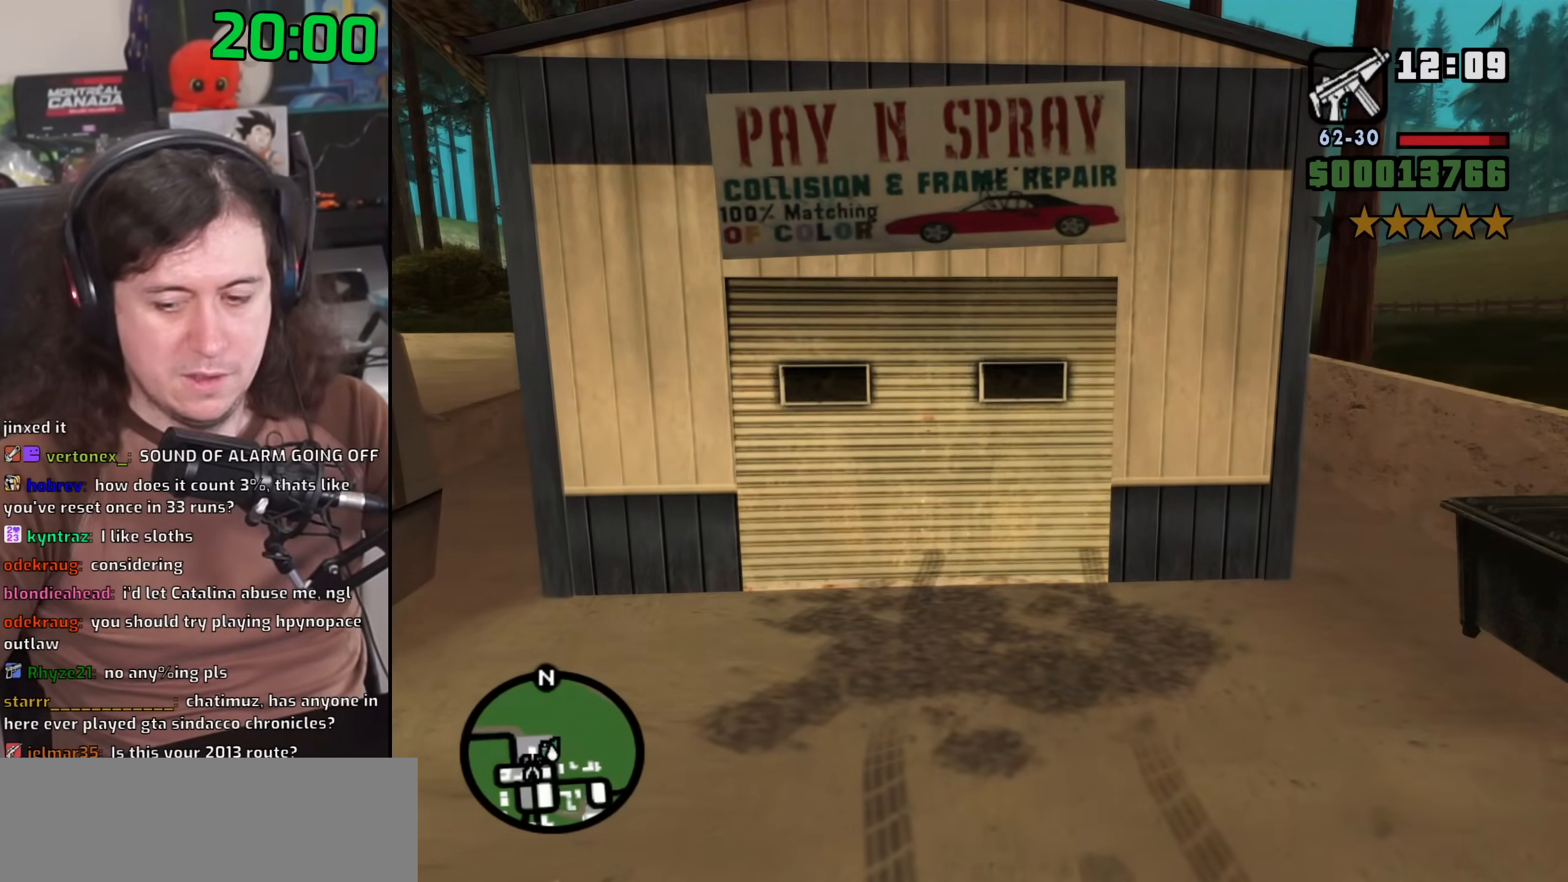
{"keys": ["a", "s"], "mouse": [], "events": []}
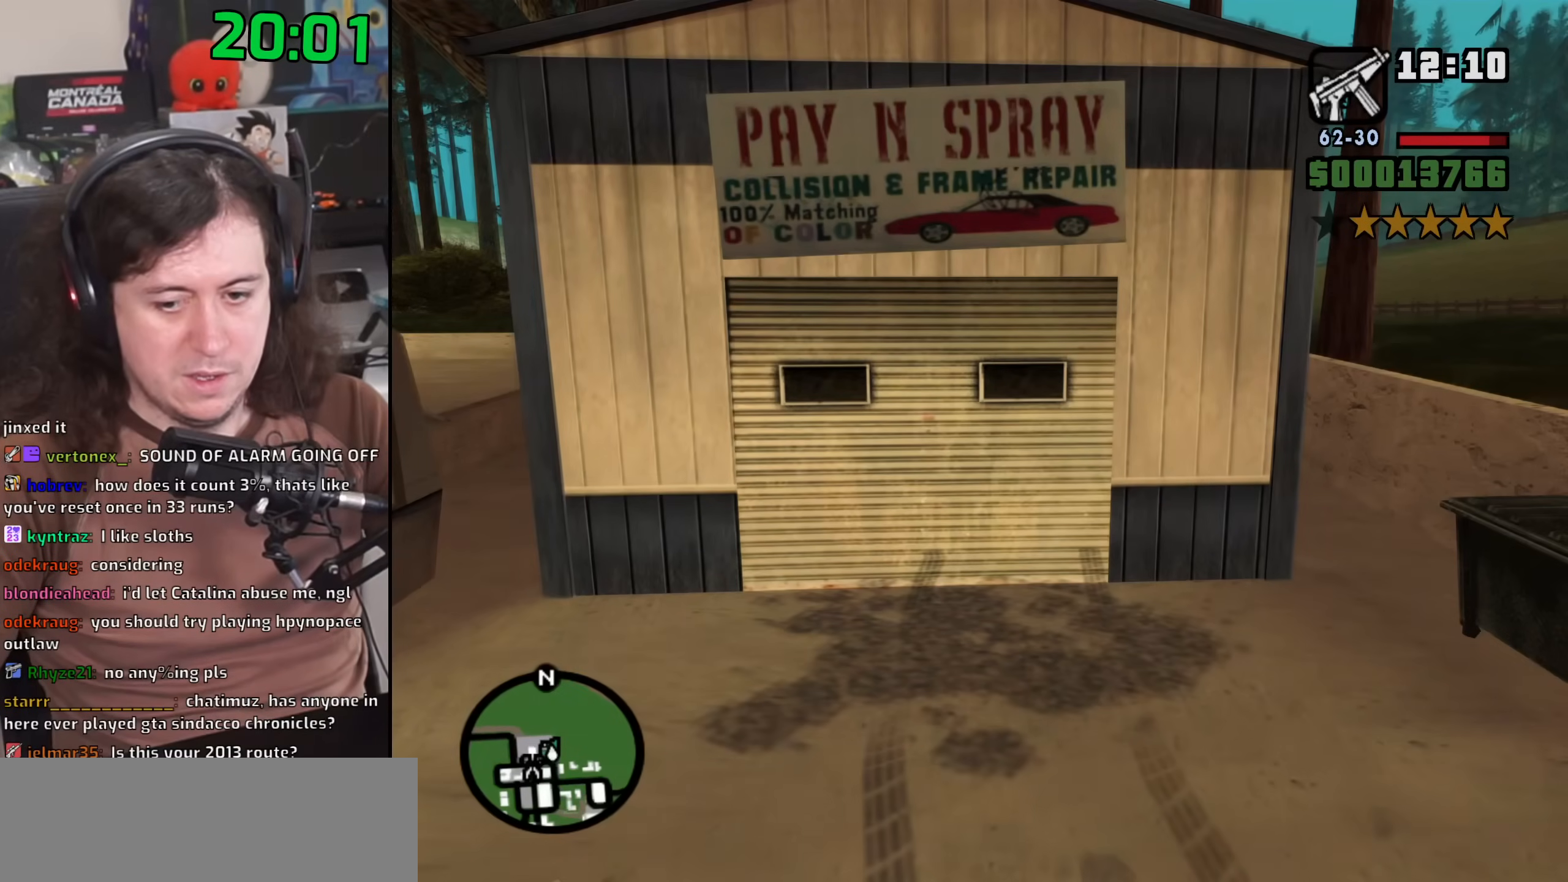
{"keys": ["a", "s"], "mouse": [], "events": []}
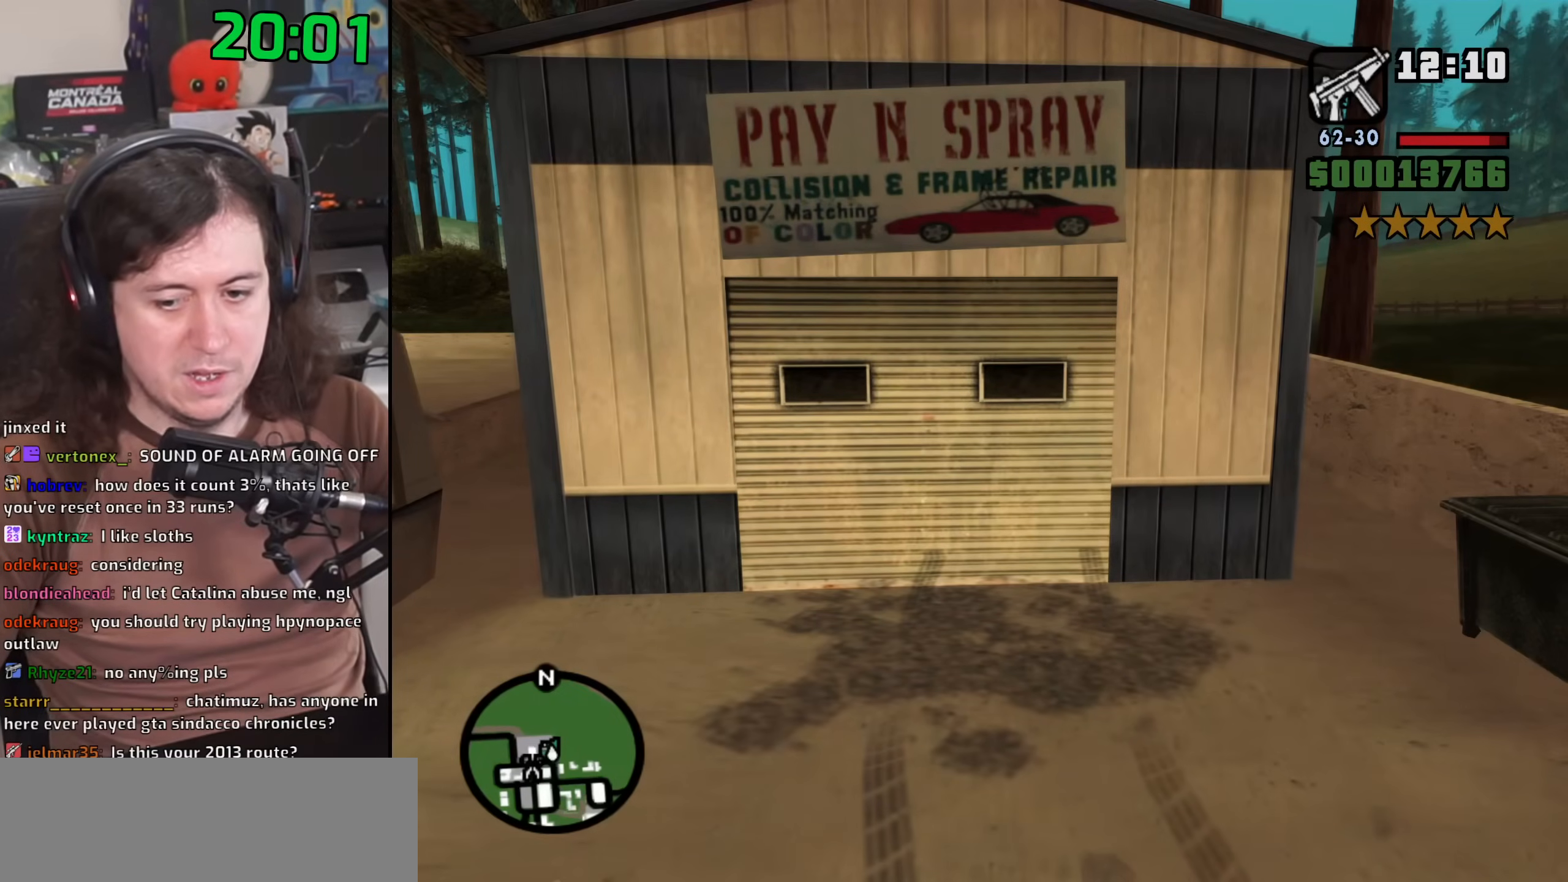
{"keys": ["a", "s"], "mouse": [], "events": []}
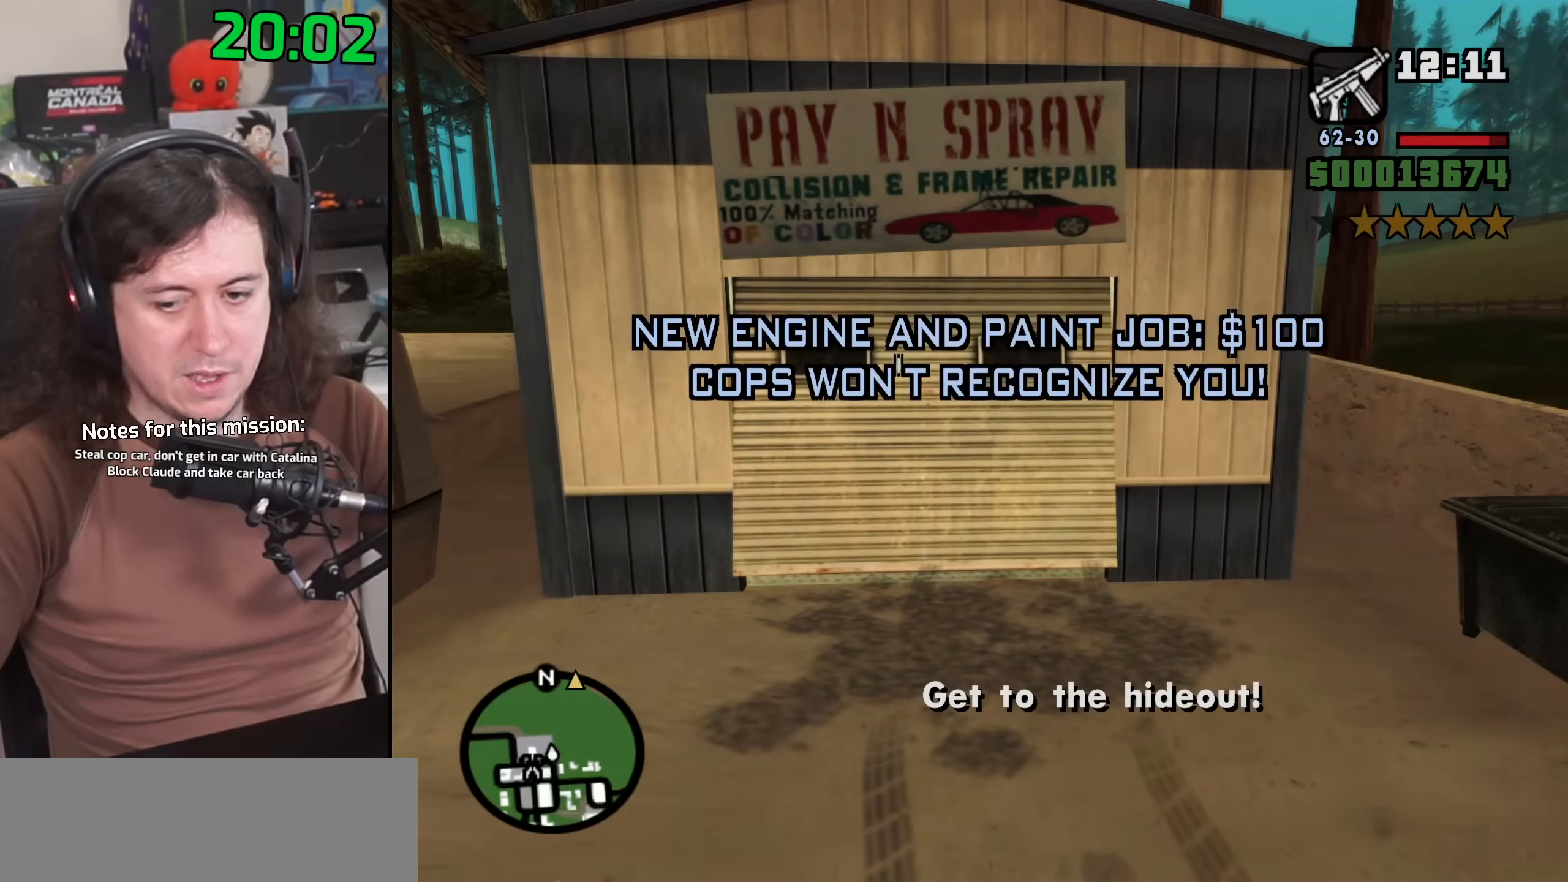
{"keys": ["a", "s"], "mouse": [], "events": []}
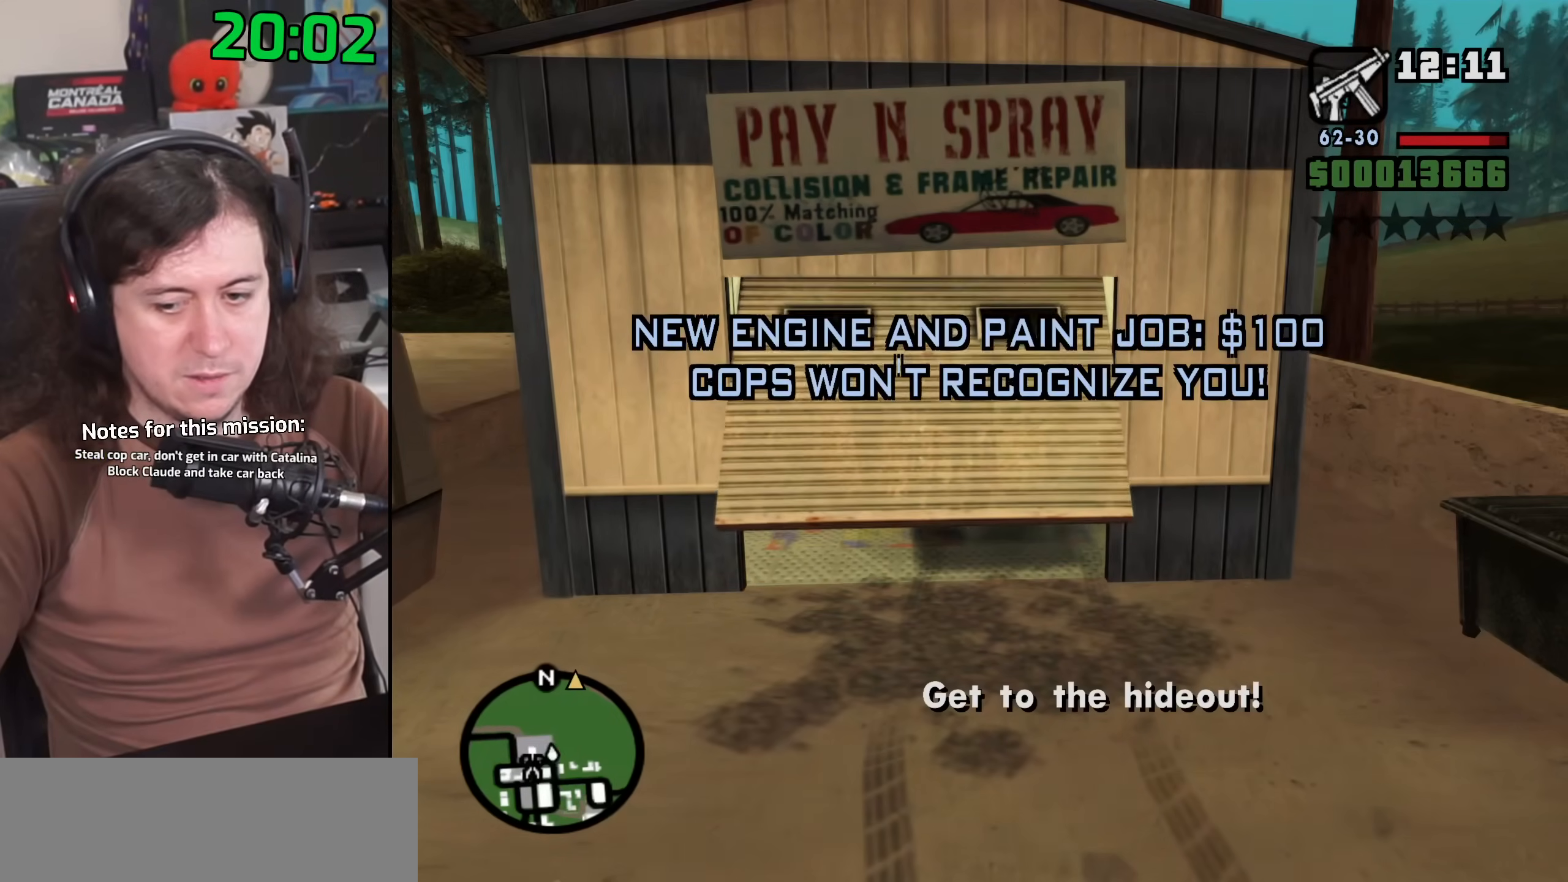
{"keys": ["a", "s"], "mouse": [], "events": []}
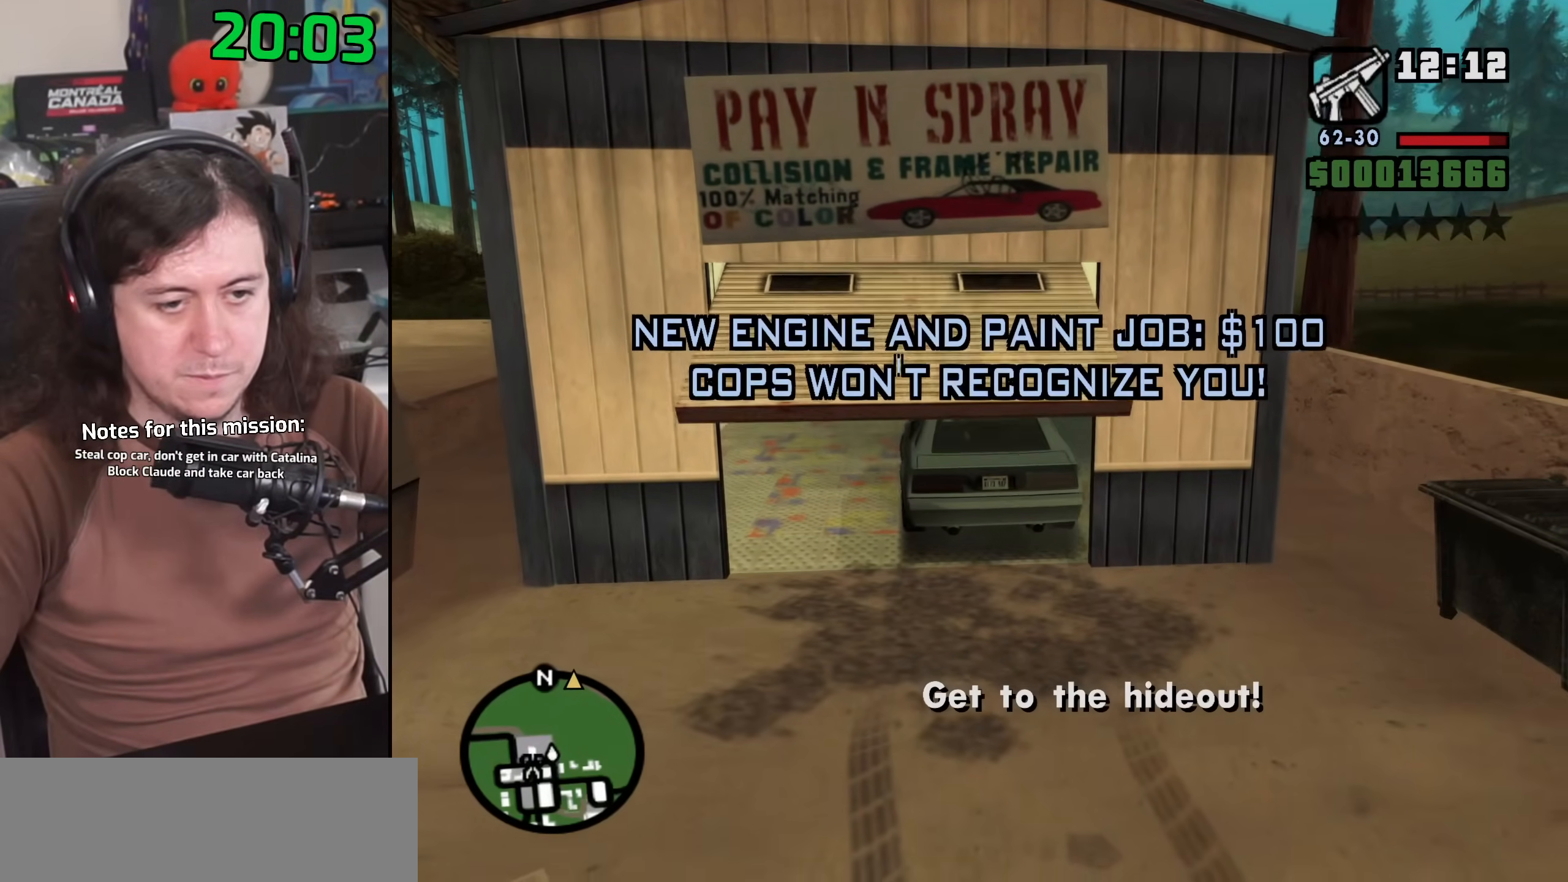
{"keys": ["a", "s"], "mouse": [], "events": [[83, "a", "up"], [300, "a", "down"]]}
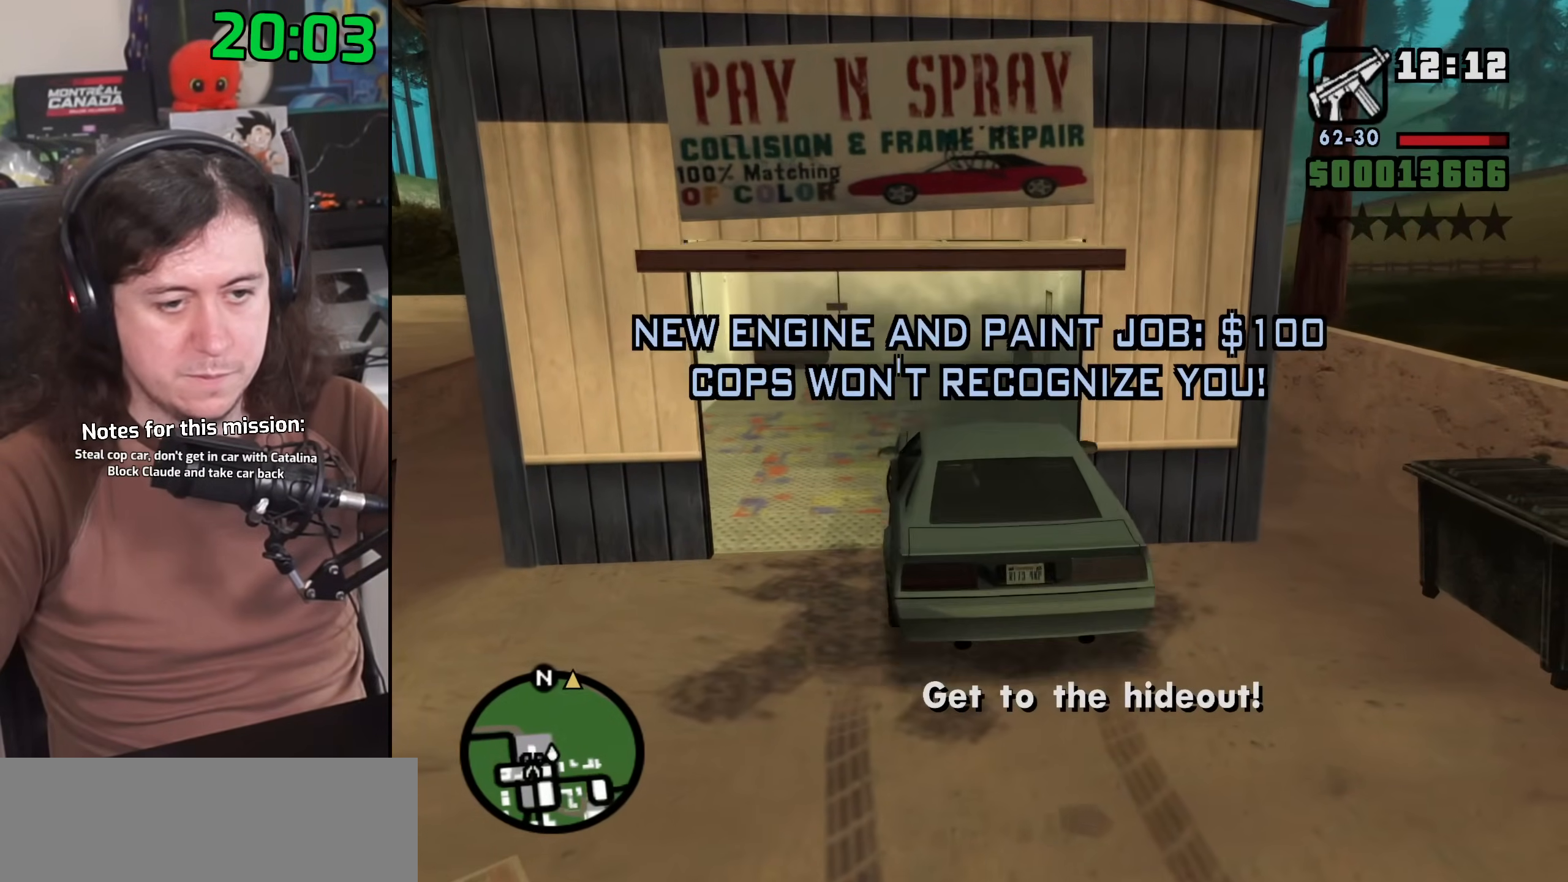
{"keys": ["3", "a"], "mouse": [], "events": [[17, "a", "up"], [100, "3", "down"], [117, "s", "up"], [350, "a", "down"]]}
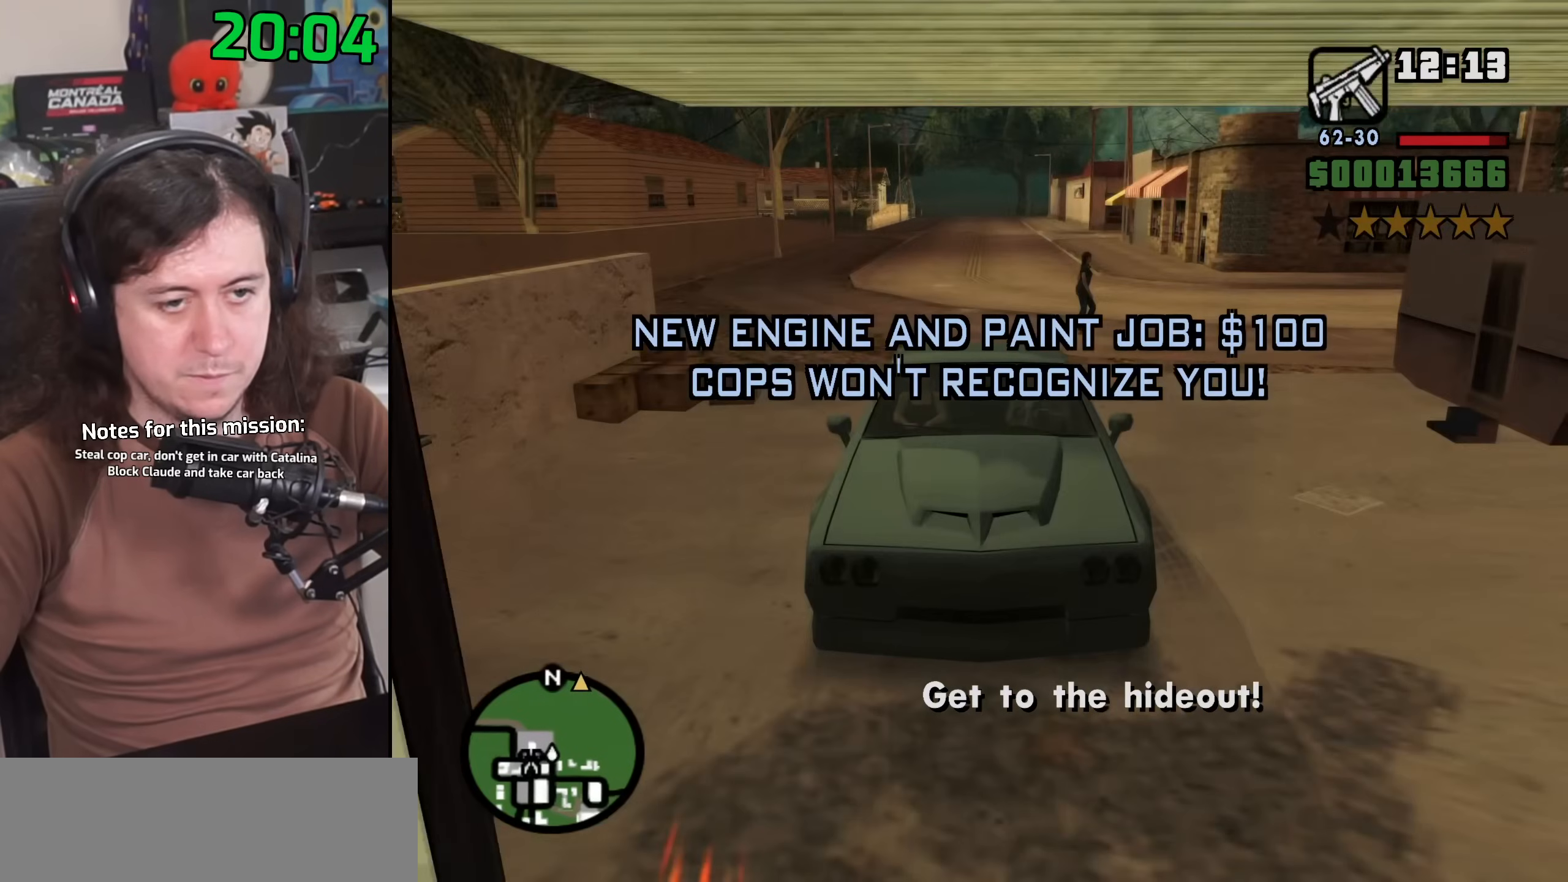
{"keys": ["3", "d", "s"], "mouse": [], "events": [[33, "s", "down"], [67, "a", "up"], [133, "d", "down"], [250, "s", "up"], [300, "3", "up"], [367, "3", "down"], [500, "s", "down"]]}
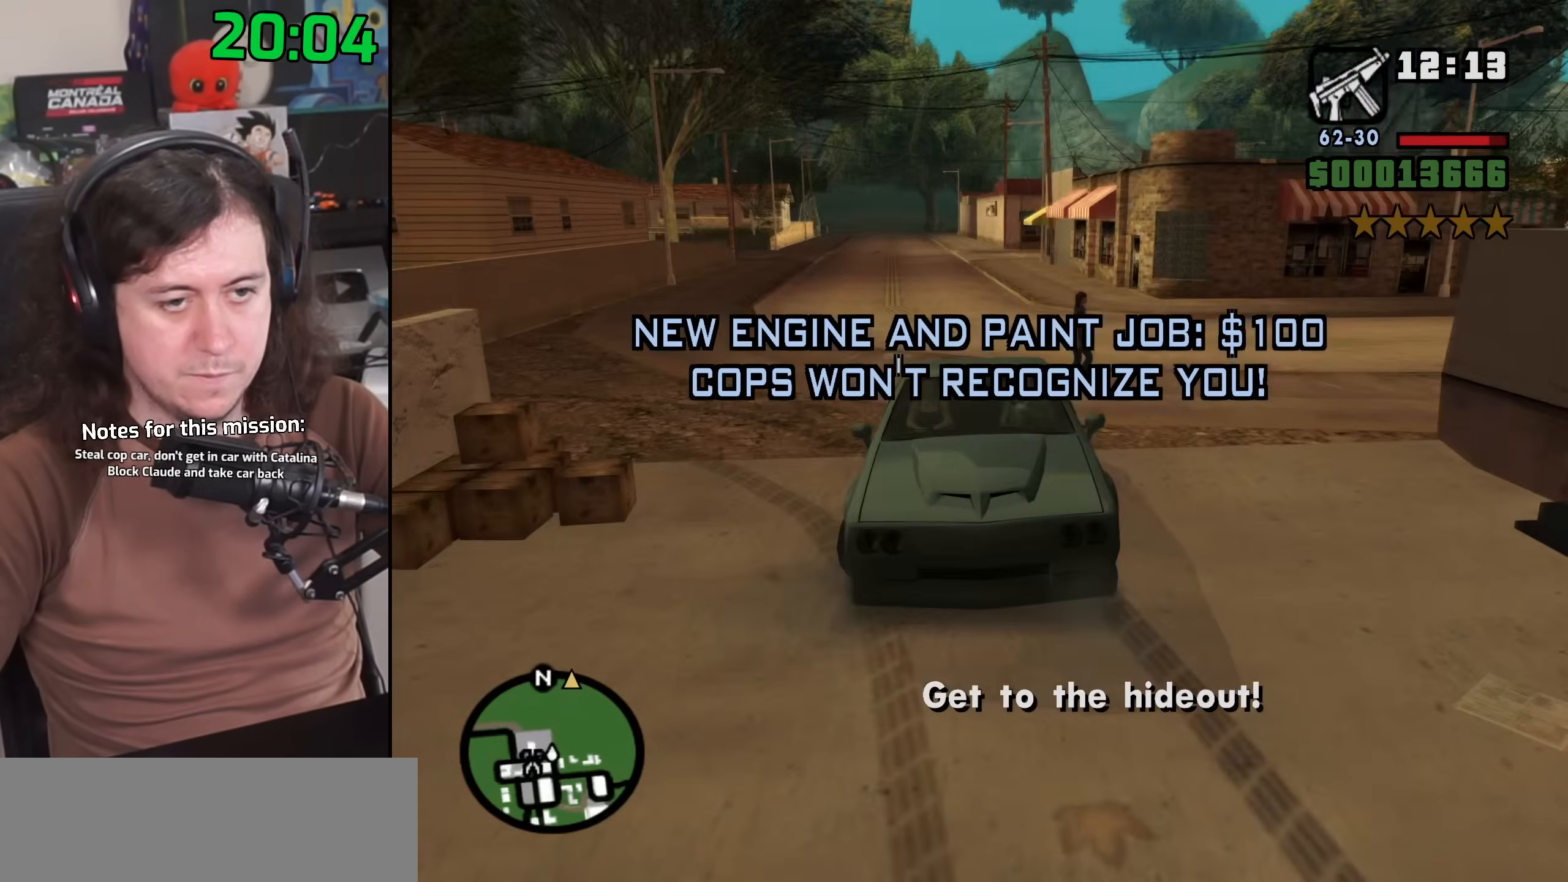
{"keys": ["3", "d", "s"], "mouse": [], "events": [[83, "s", "up"], [250, "s", "down"]]}
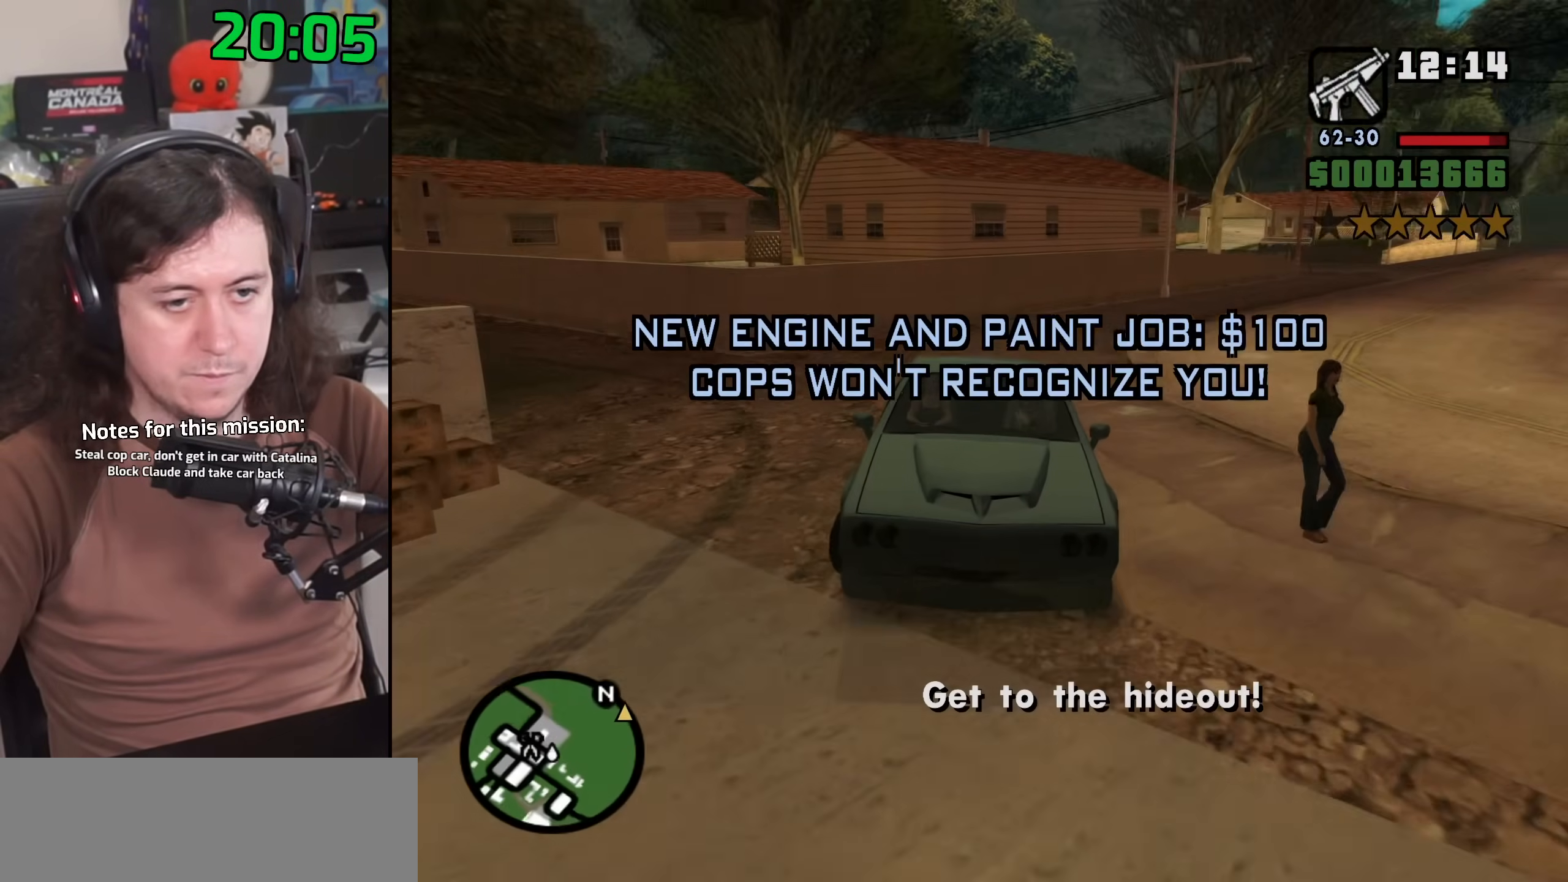
{"keys": ["a", "w"], "mouse": [], "events": [[17, "s", "up"], [83, "3", "up"], [133, "w", "down"], [167, "d", "up"], [217, "a", "down"]]}